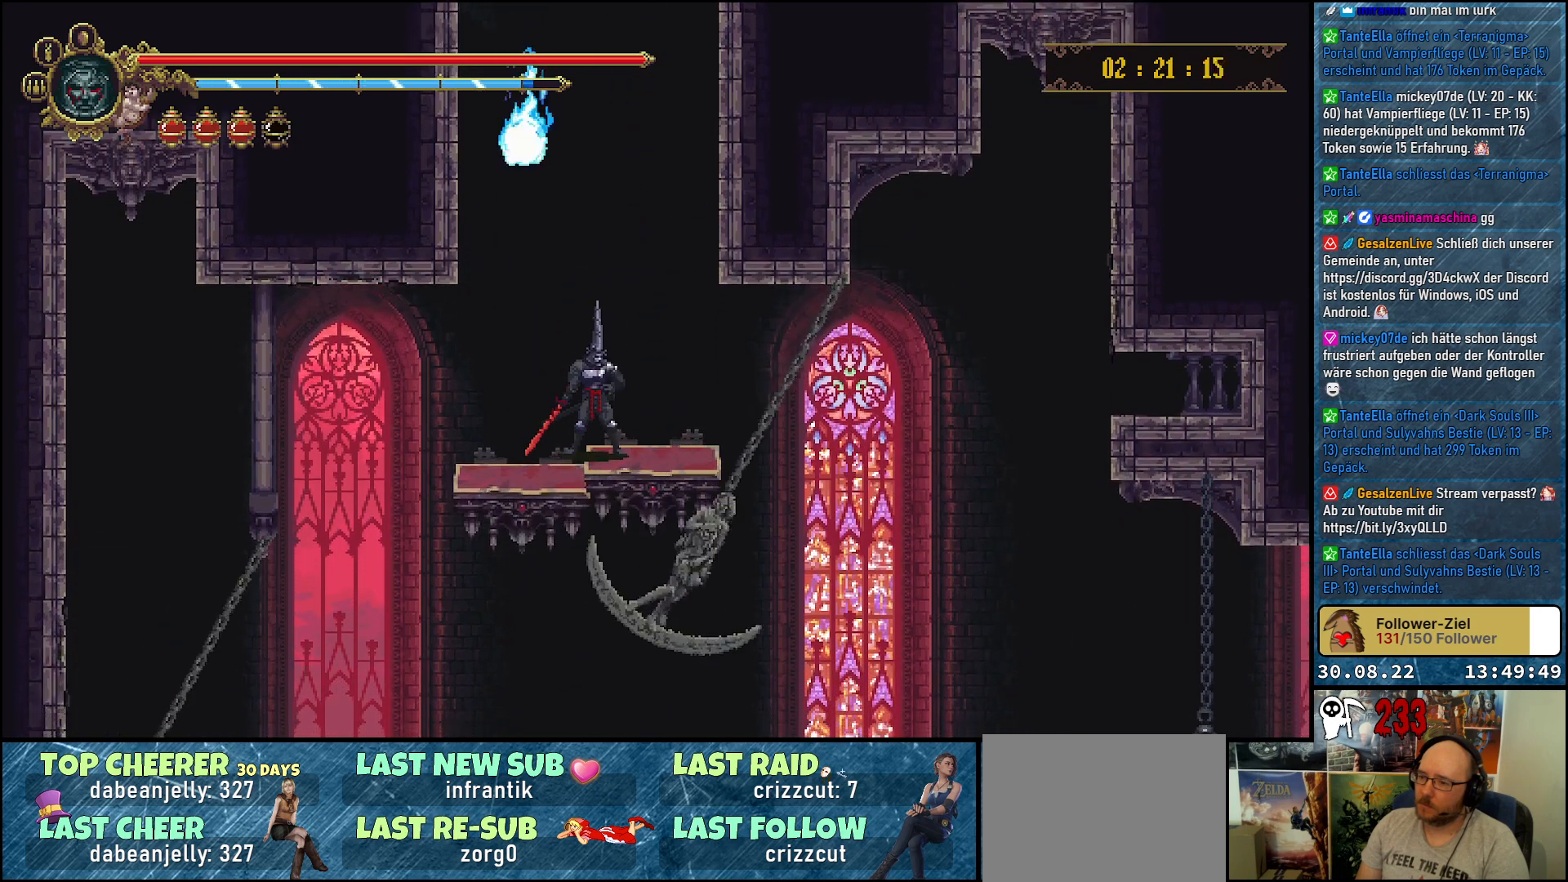
Gameplay with a controller (Xbox layout); each line is a JSON object with the inputs held at the frame after it. "events" lists button and stick changes between this image and that frame as [ms after this image, input, new state], when the widget could be followed in between.
{"buttons": [], "left_stick": "center", "right_stick": "center", "events": [[50, "DPAD_RIGHT", "down"], [217, "DPAD_RIGHT", "up"]]}
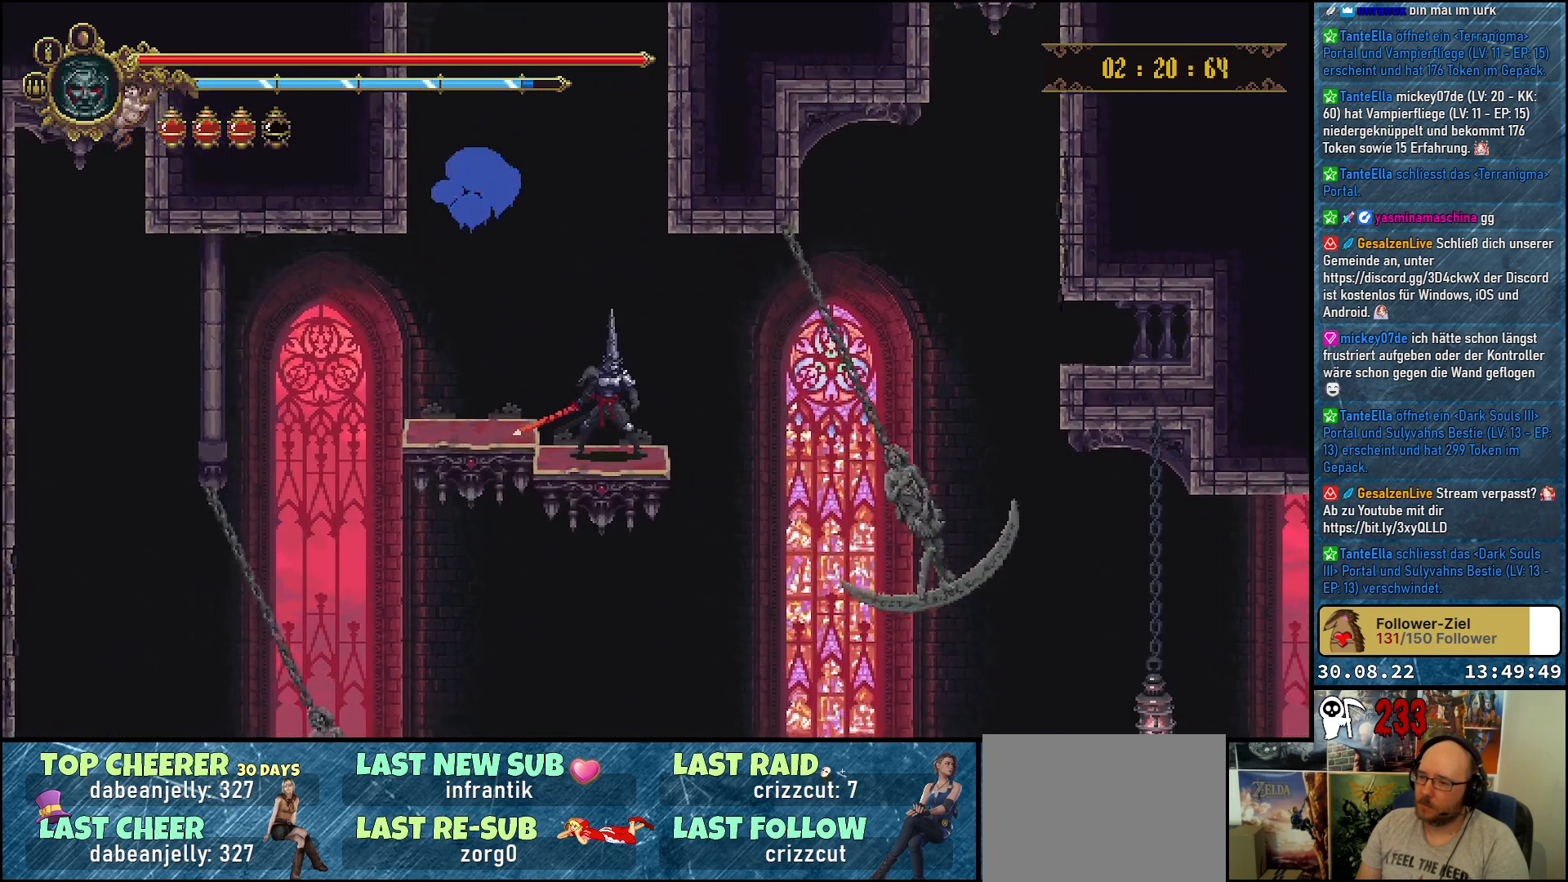
{"buttons": [], "left_stick": "center", "right_stick": "center", "events": [[50, "DPAD_RIGHT", "down"], [117, "DPAD_RIGHT", "up"]]}
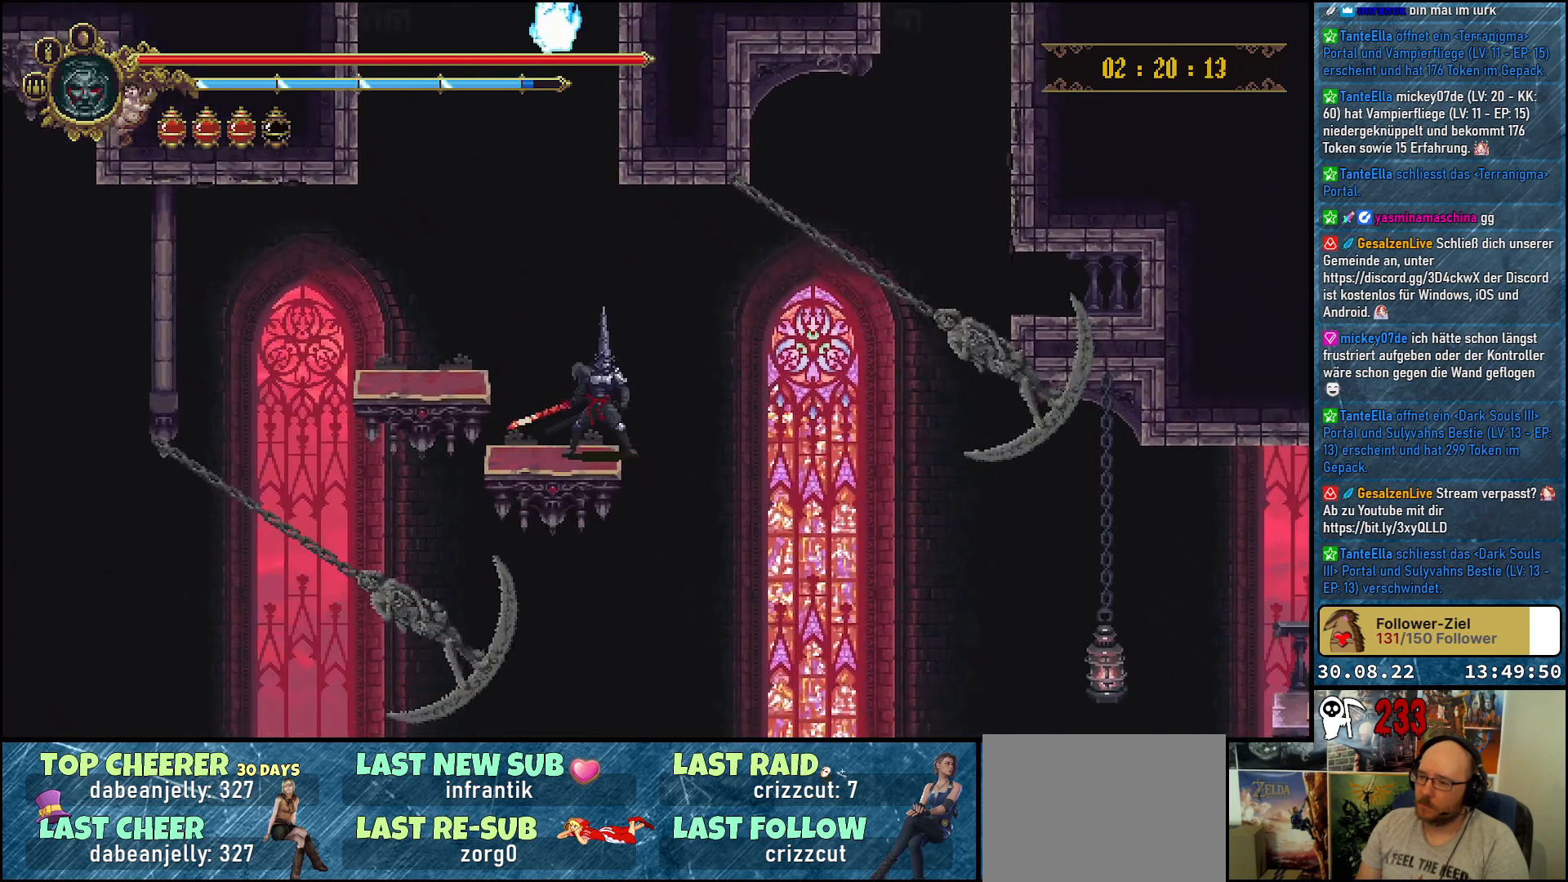
{"buttons": [], "left_stick": "center", "right_stick": "center", "events": []}
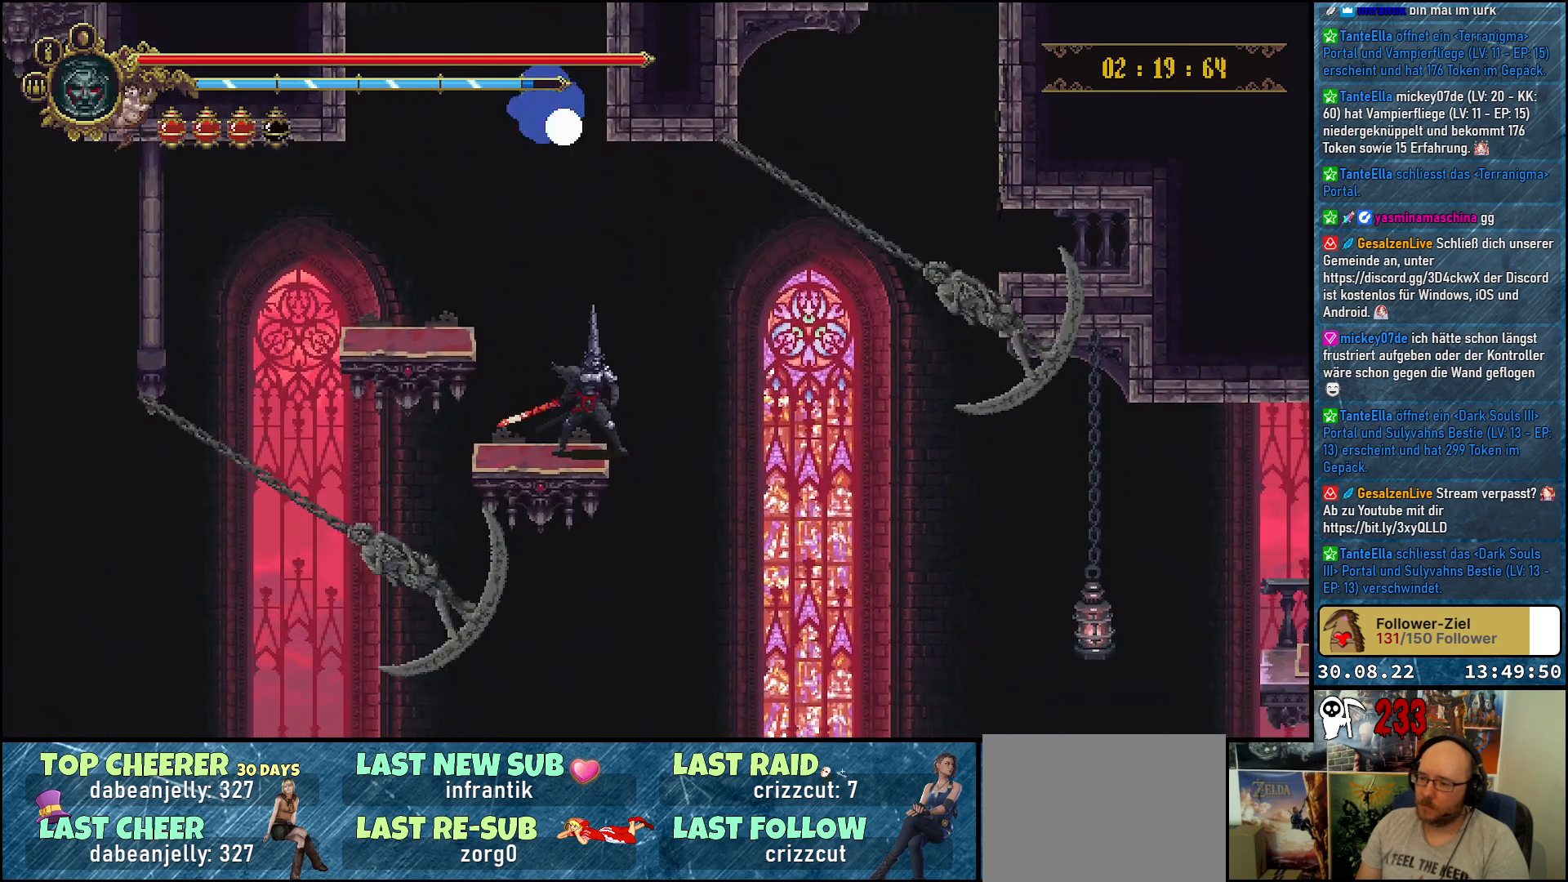
{"buttons": [], "left_stick": "center", "right_stick": "center", "events": []}
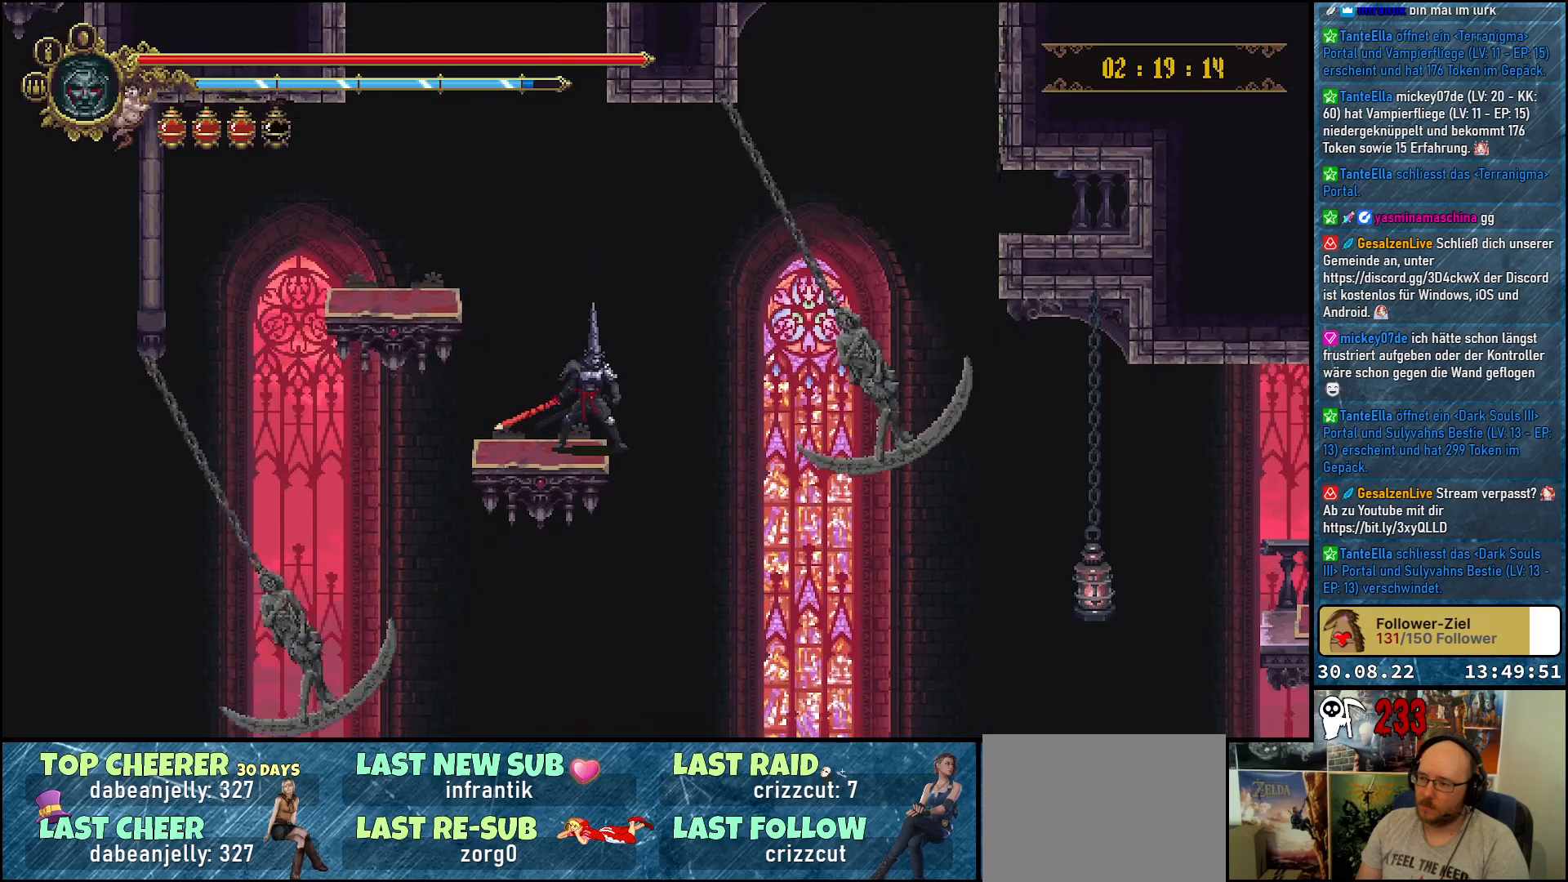
{"buttons": ["A"], "left_stick": "center", "right_stick": "center", "events": [[117, "A", "down"]]}
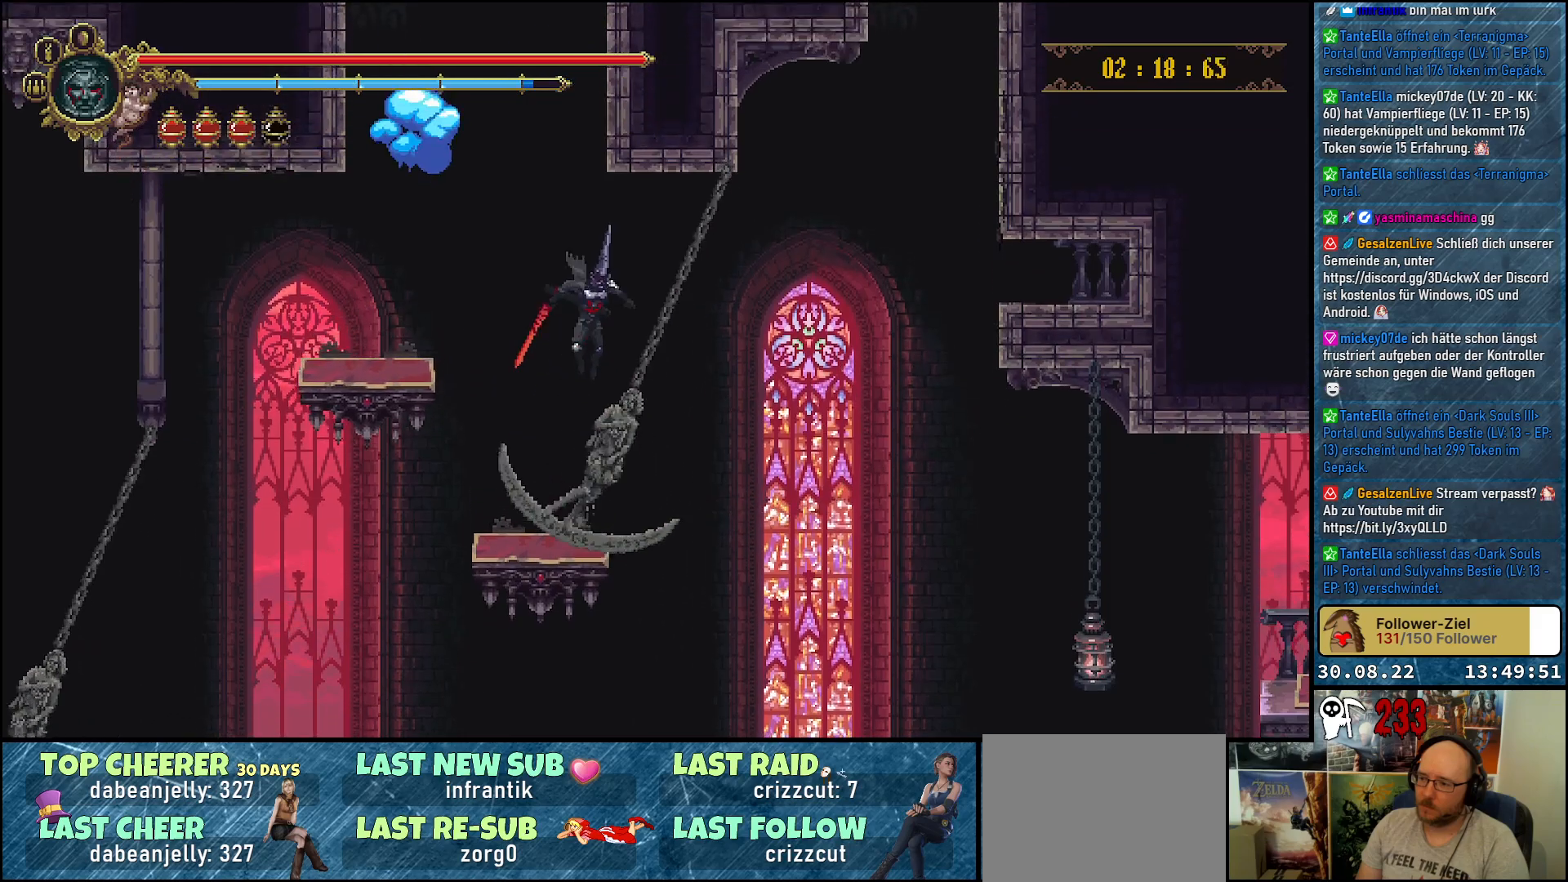
{"buttons": [], "left_stick": "center", "right_stick": "center", "events": [[217, "A", "up"]]}
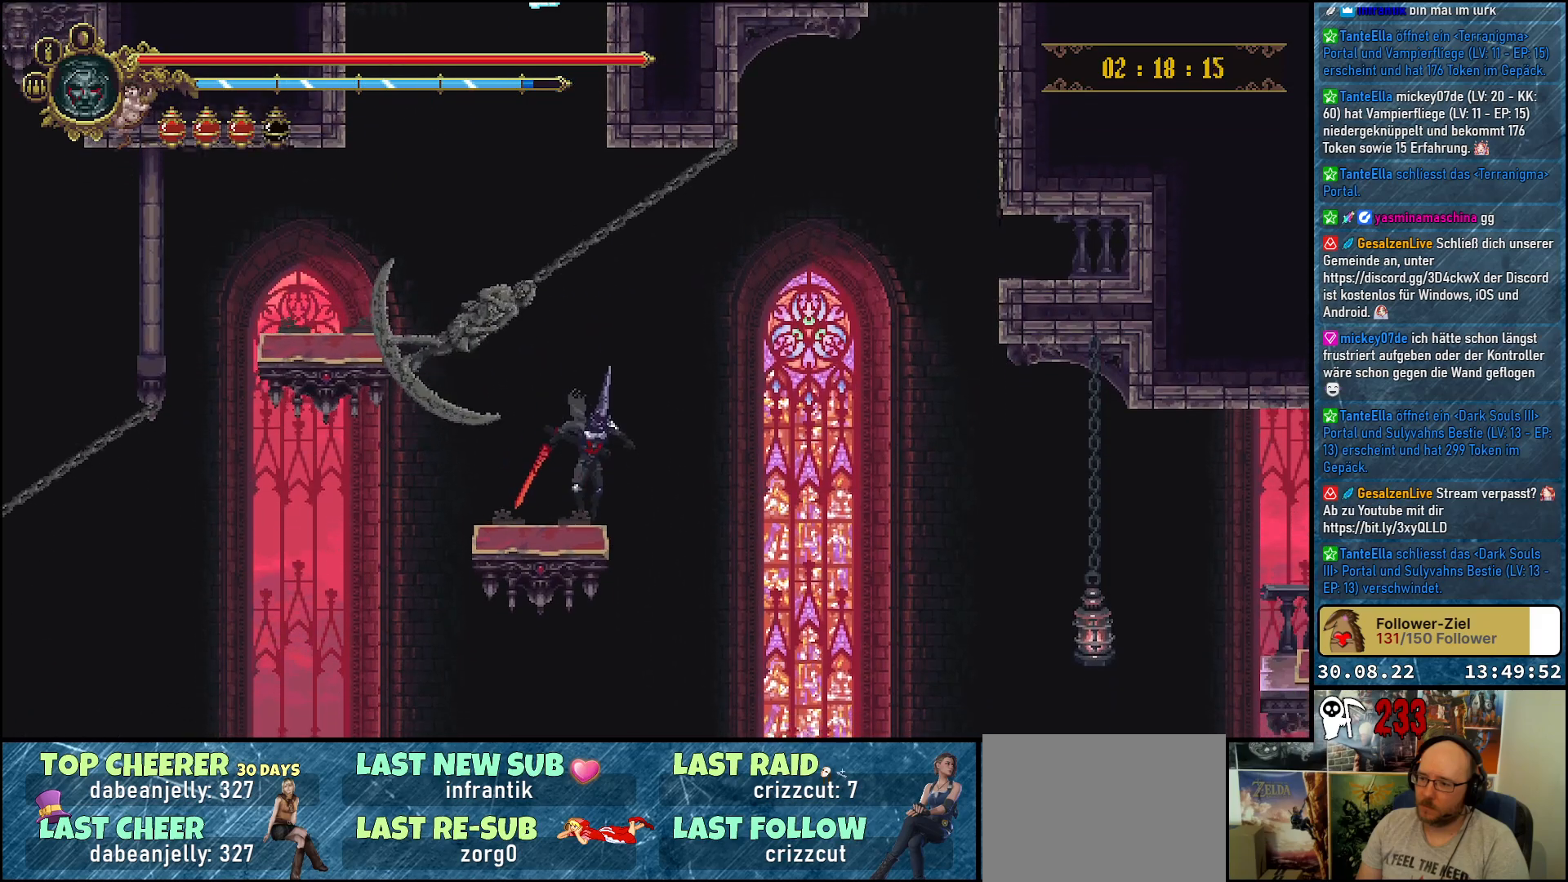
{"buttons": [], "left_stick": "center", "right_stick": "center", "events": [[350, "DPAD_RIGHT", "down"], [400, "DPAD_RIGHT", "up"]]}
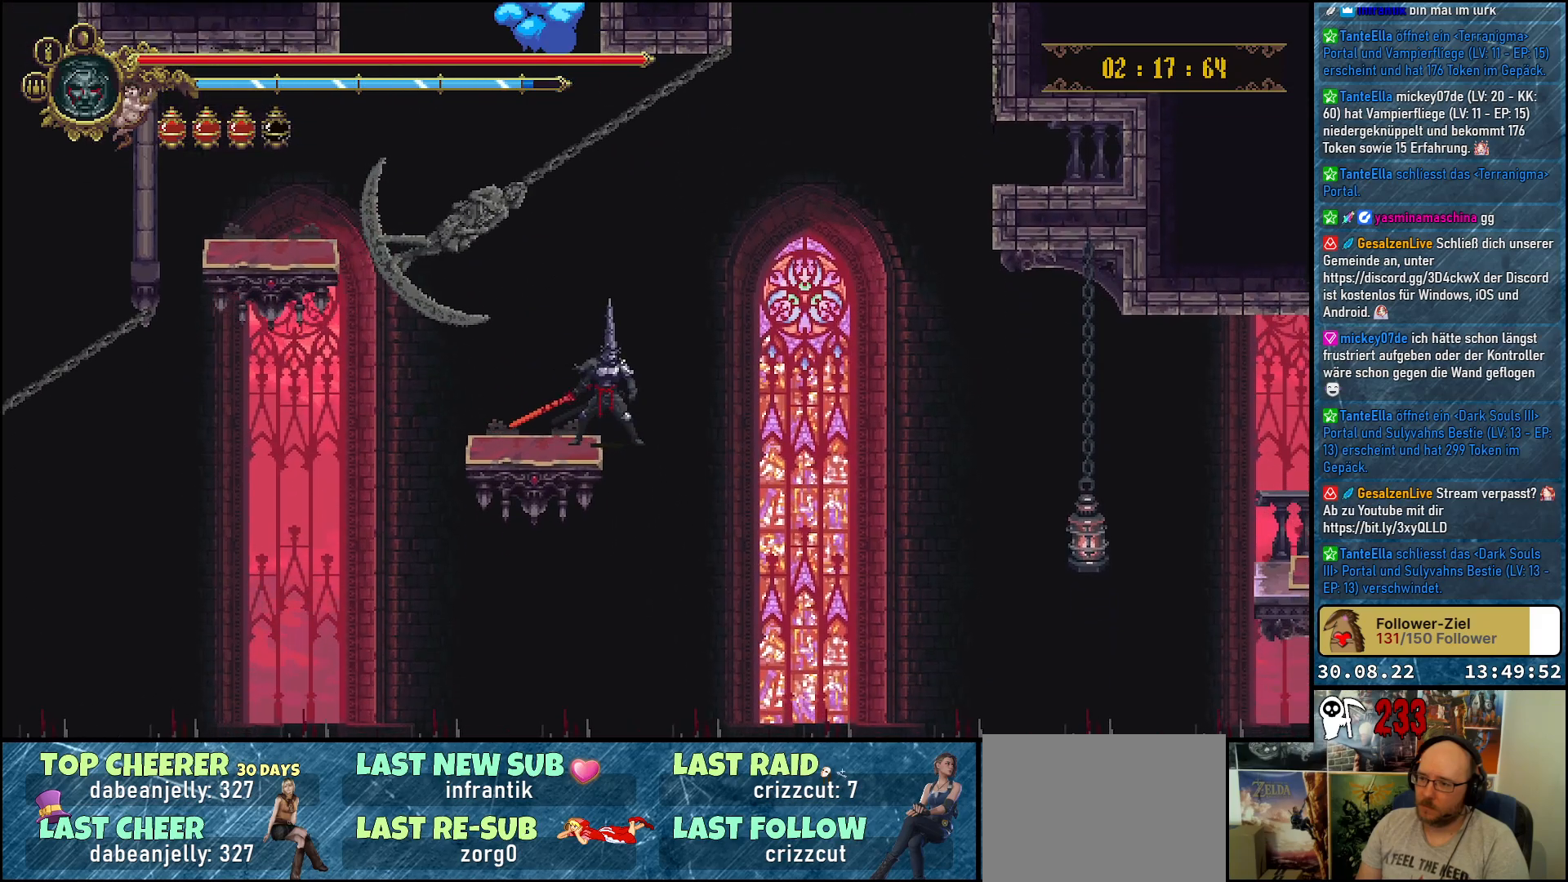
{"buttons": ["A"], "left_stick": "center", "right_stick": "center", "events": [[233, "A", "down"]]}
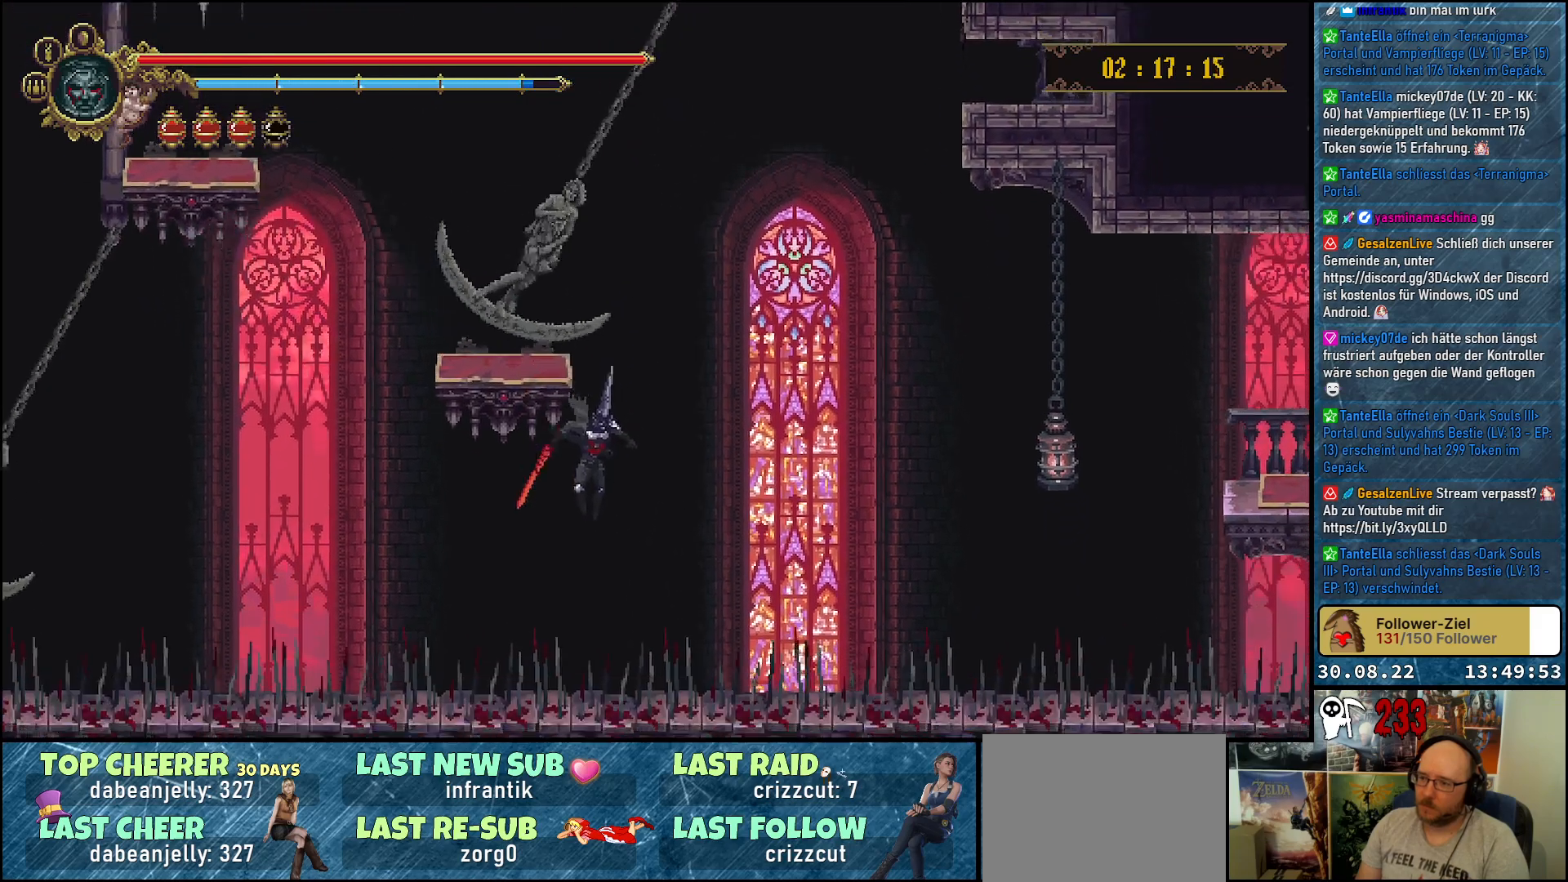
{"buttons": [], "left_stick": "center", "right_stick": "center", "events": [[117, "A", "up"]]}
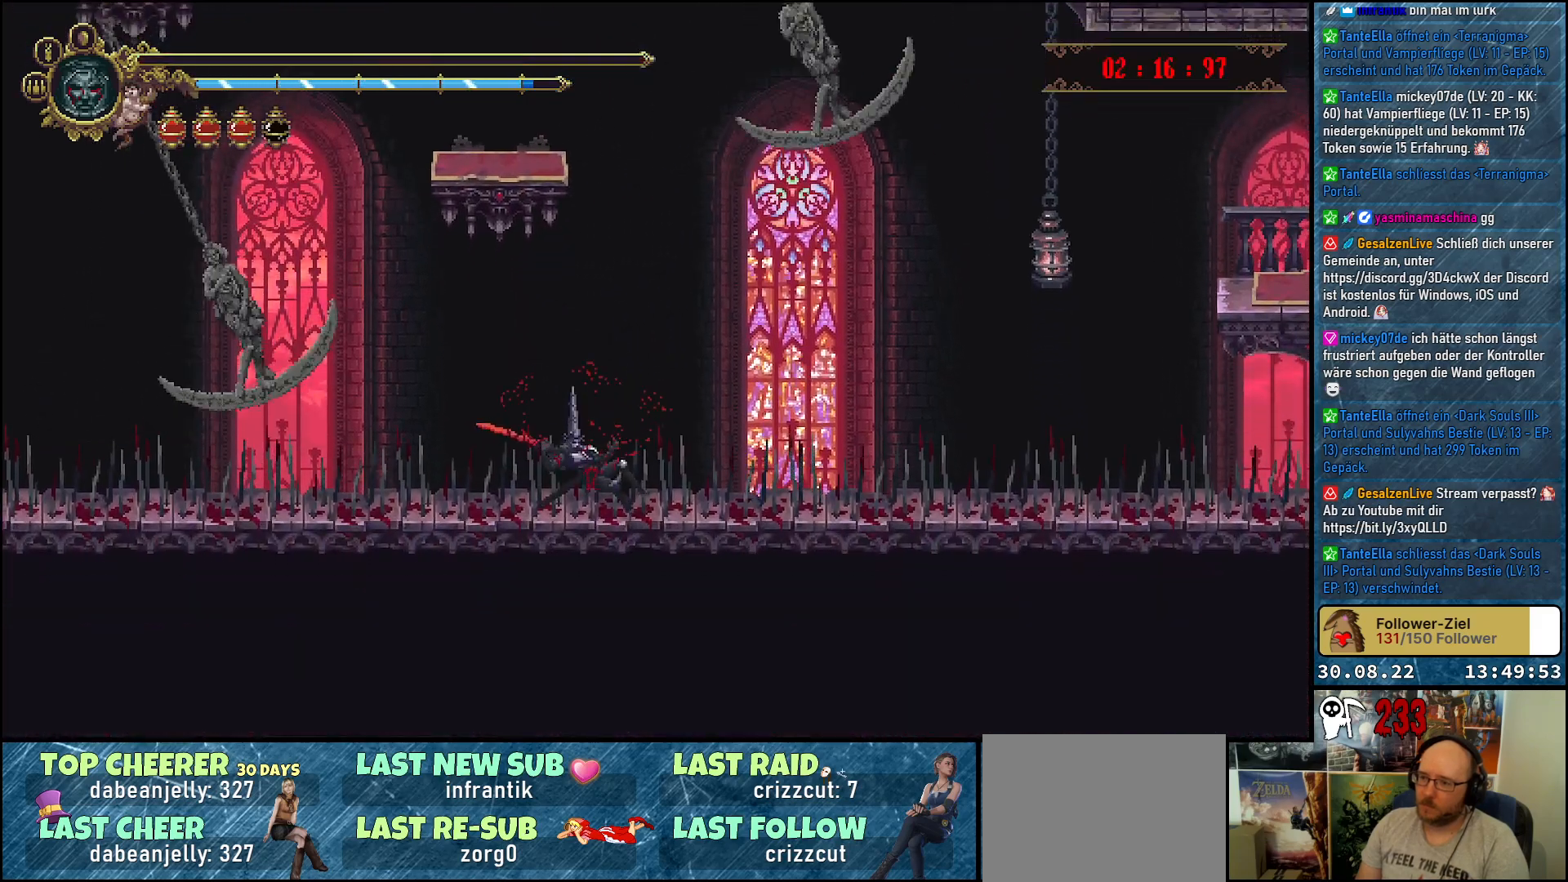
{"buttons": [], "left_stick": "center", "right_stick": "center", "events": []}
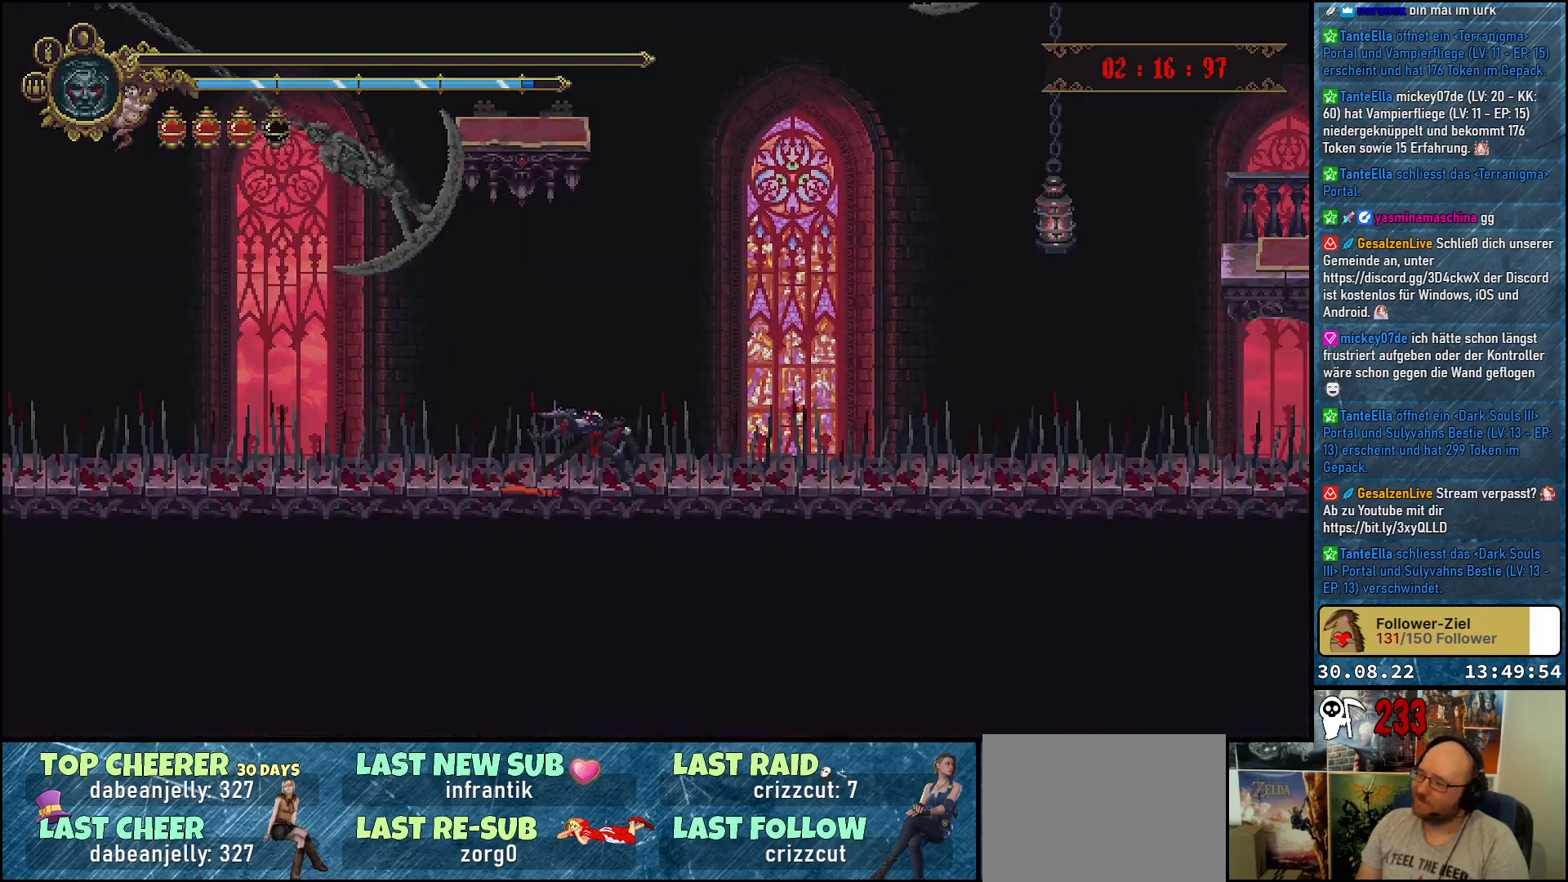
{"buttons": [], "left_stick": "center", "right_stick": "center", "events": []}
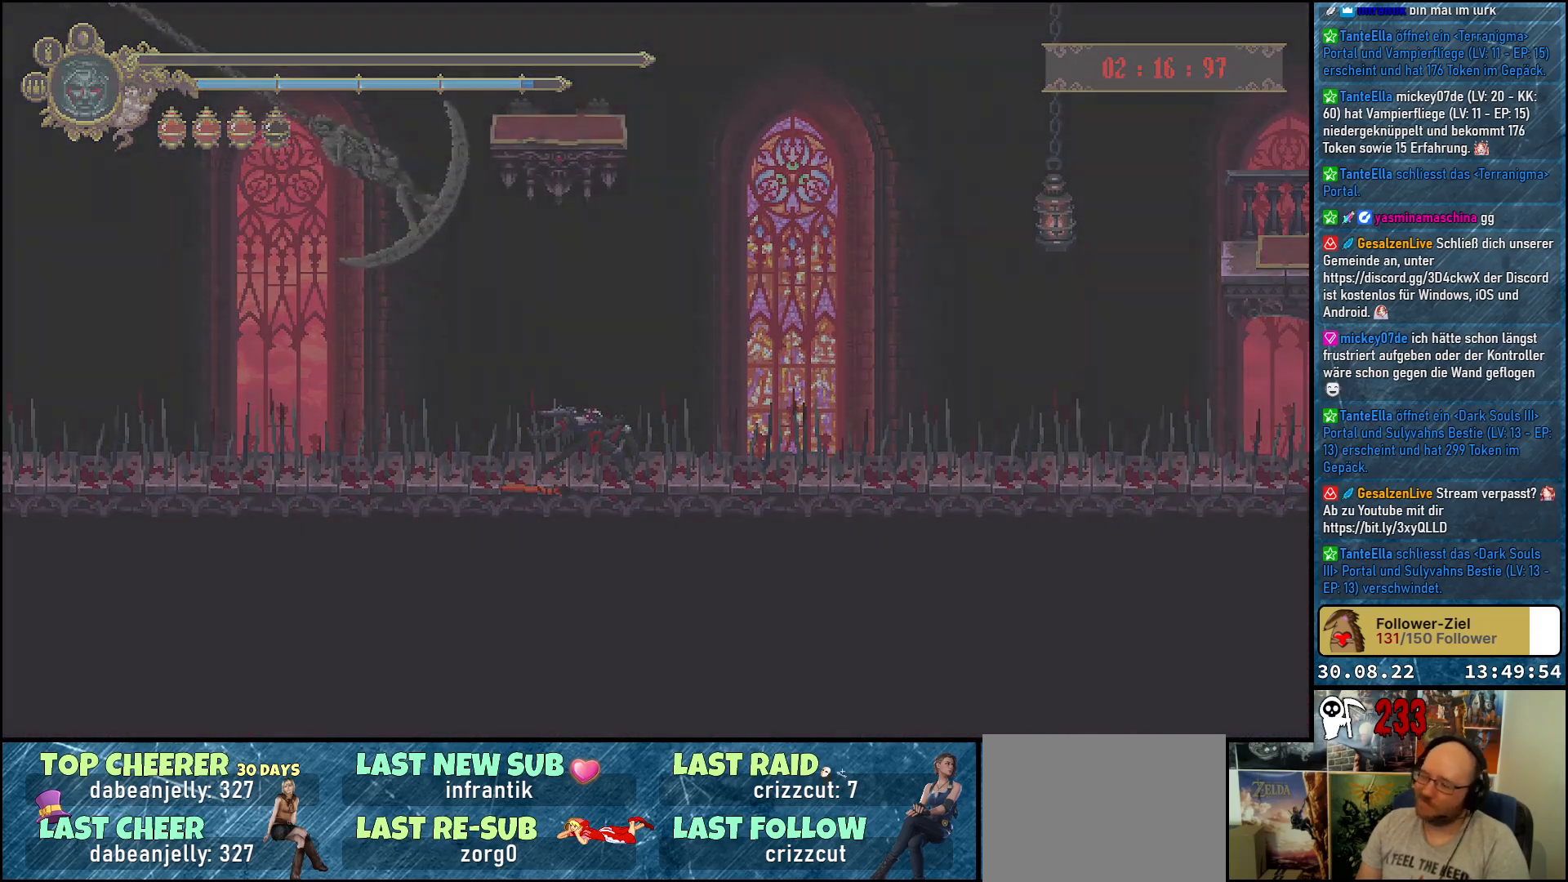
{"buttons": [], "left_stick": "center", "right_stick": "center", "events": []}
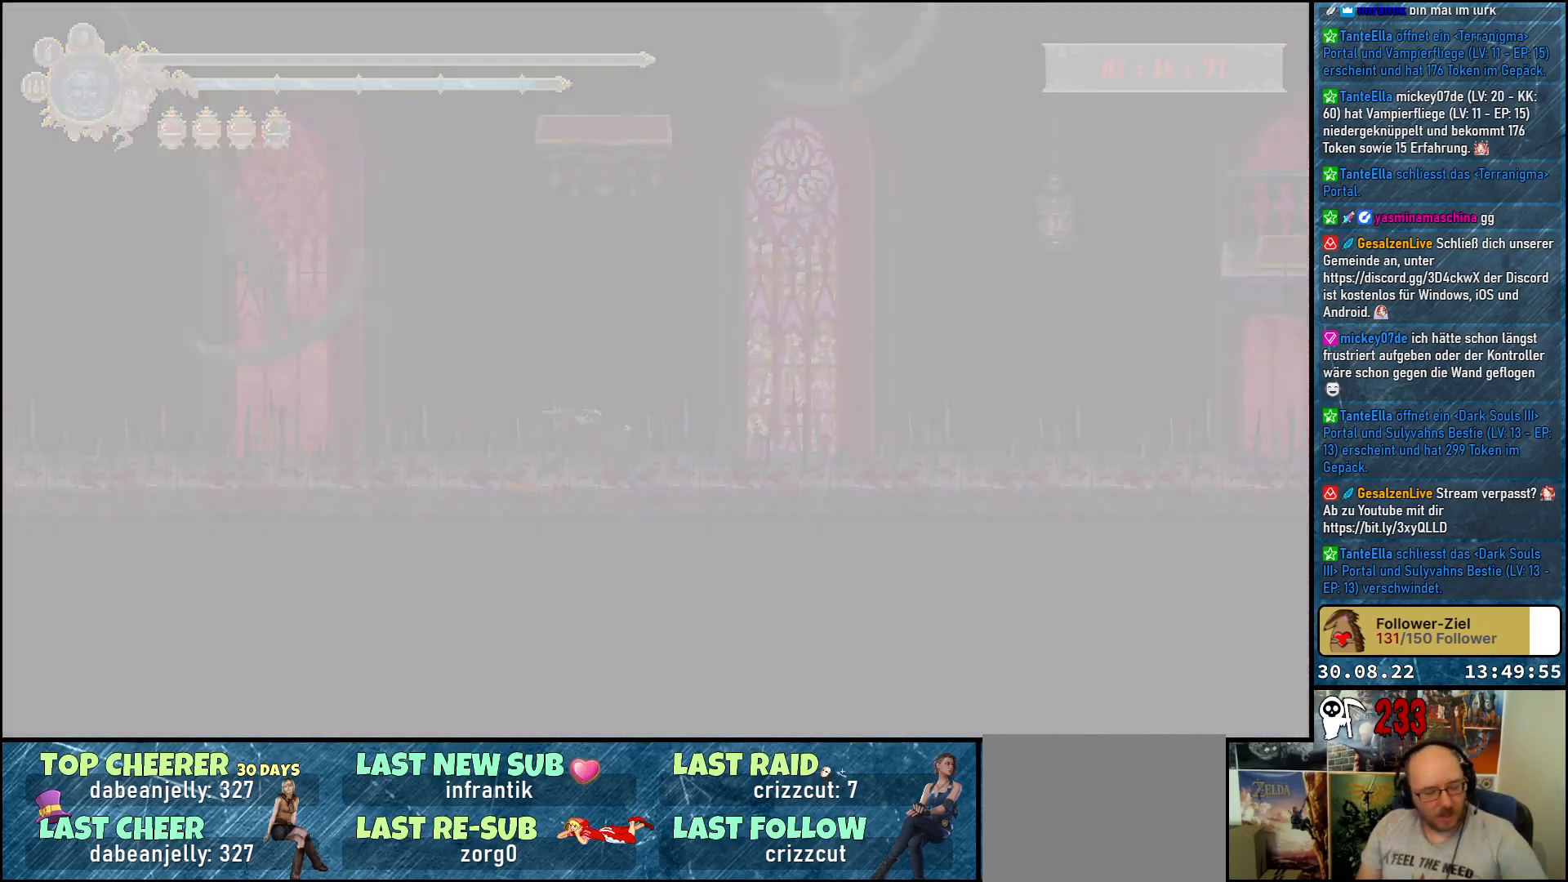
{"buttons": [], "left_stick": "center", "right_stick": "center", "events": []}
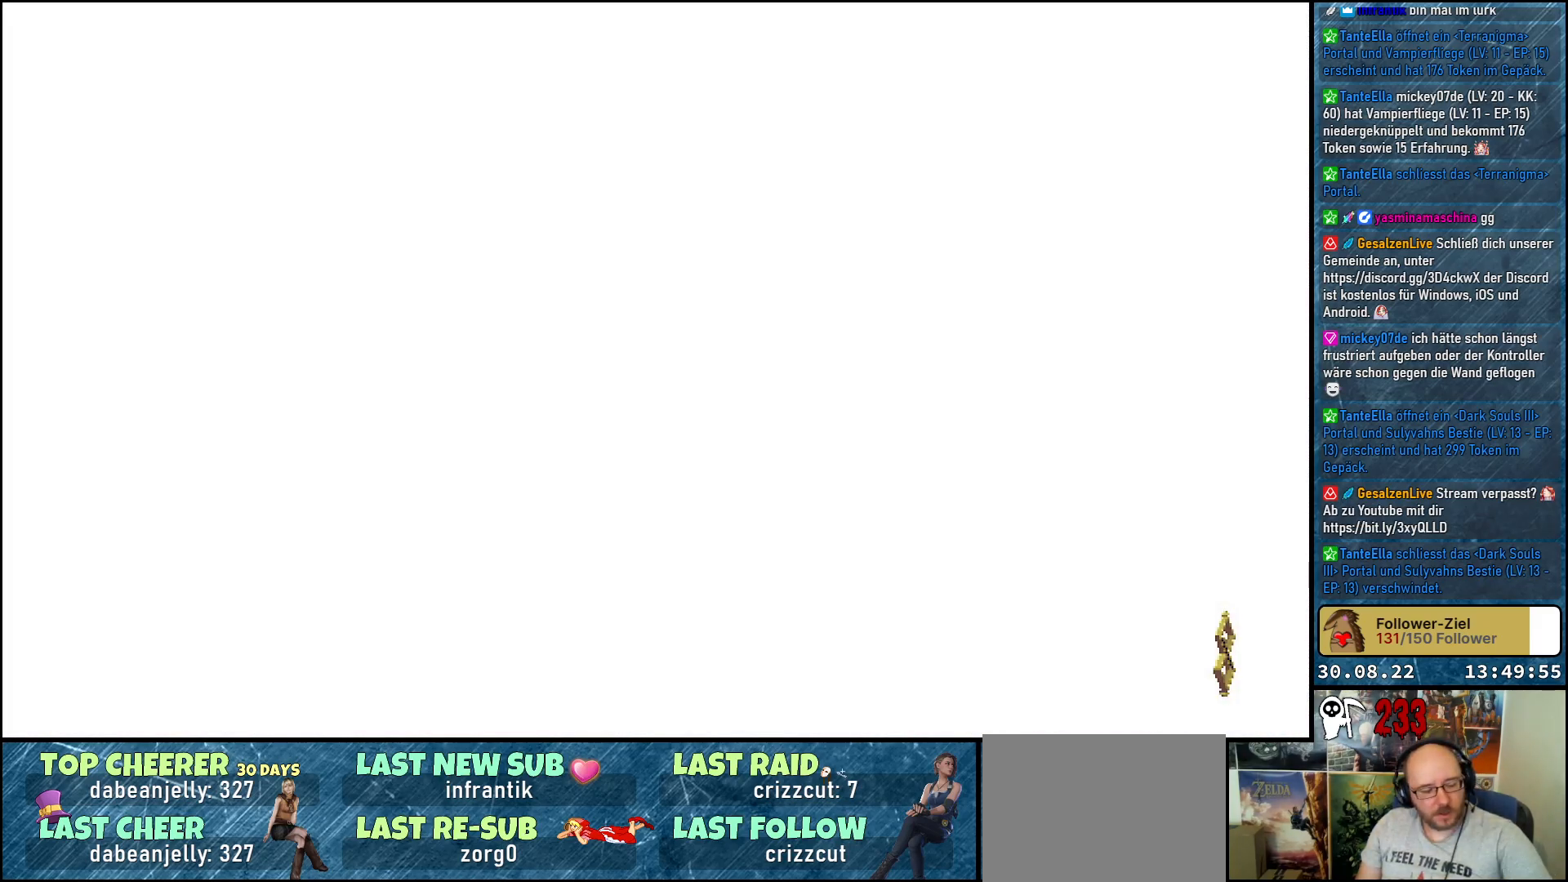
{"buttons": [], "left_stick": "center", "right_stick": "center", "events": []}
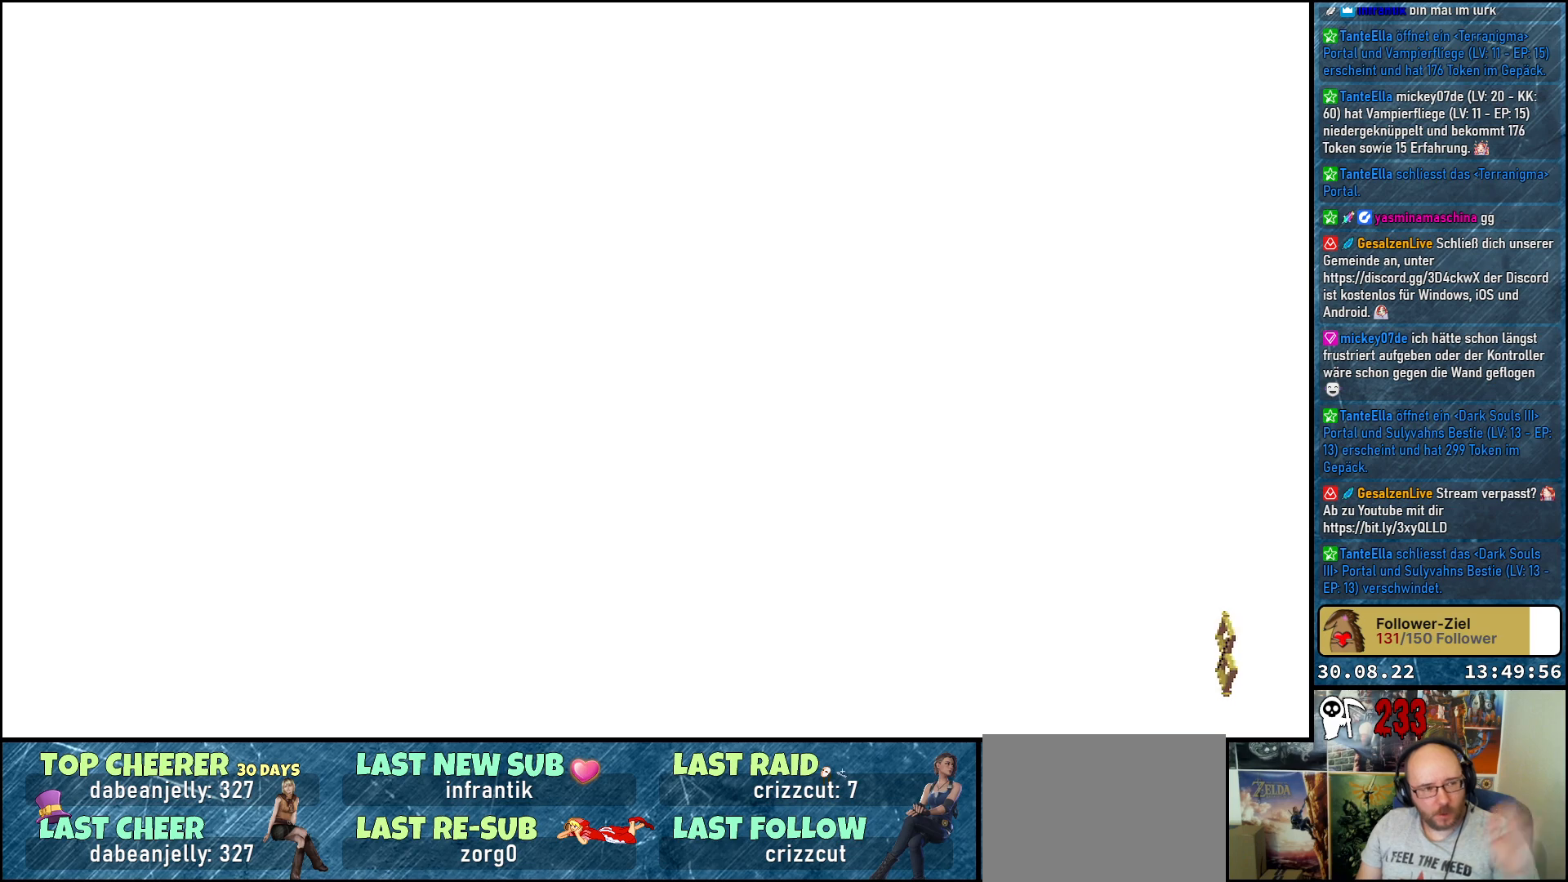
{"buttons": [], "left_stick": "center", "right_stick": "center", "events": []}
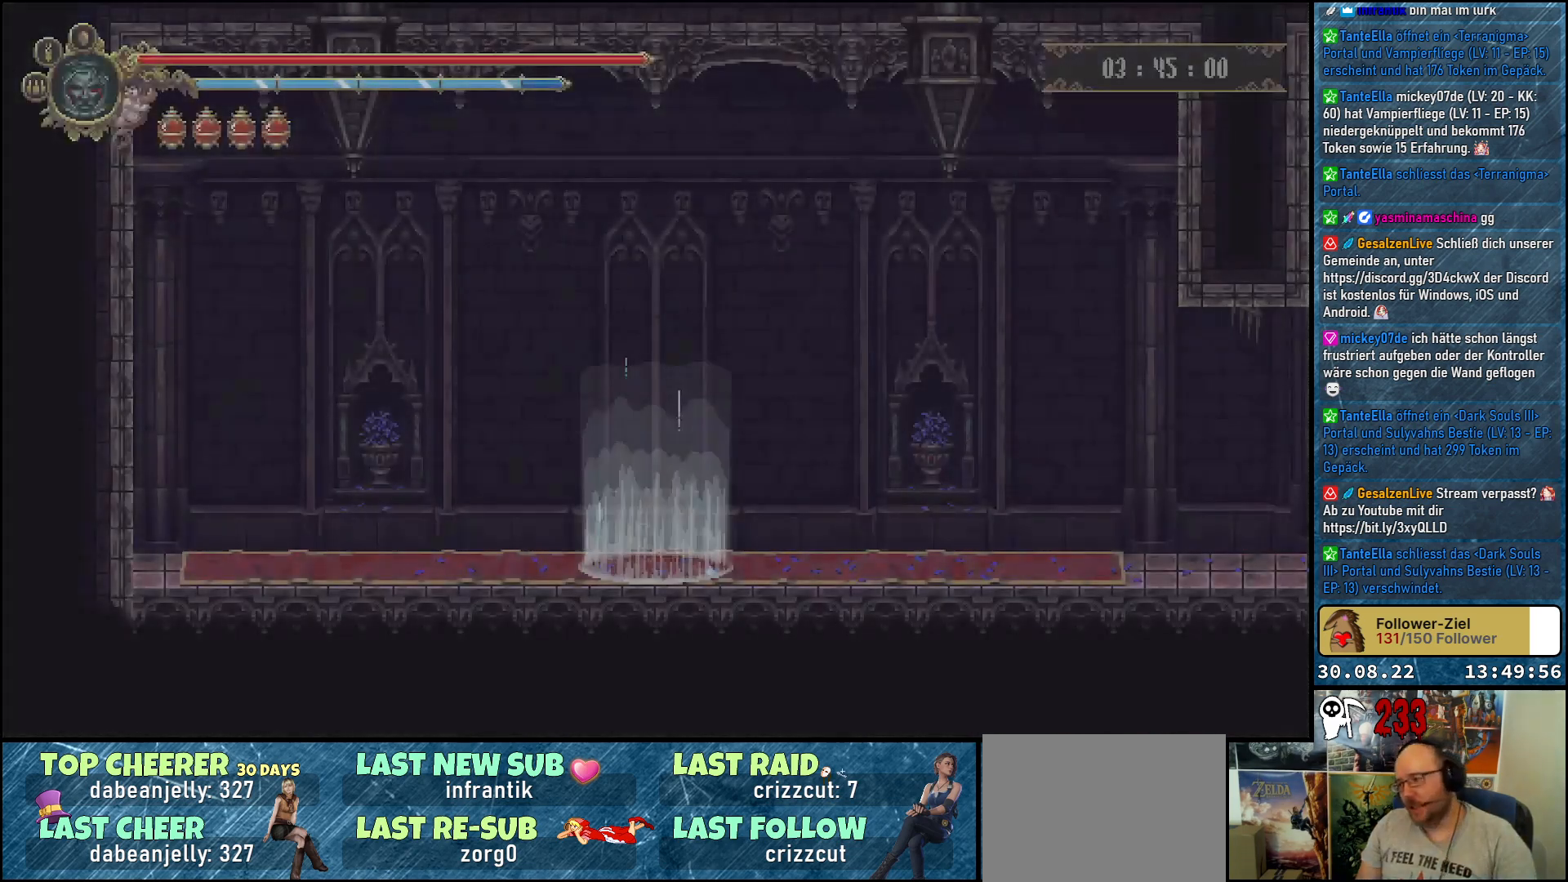
{"buttons": [], "left_stick": "center", "right_stick": "center", "events": []}
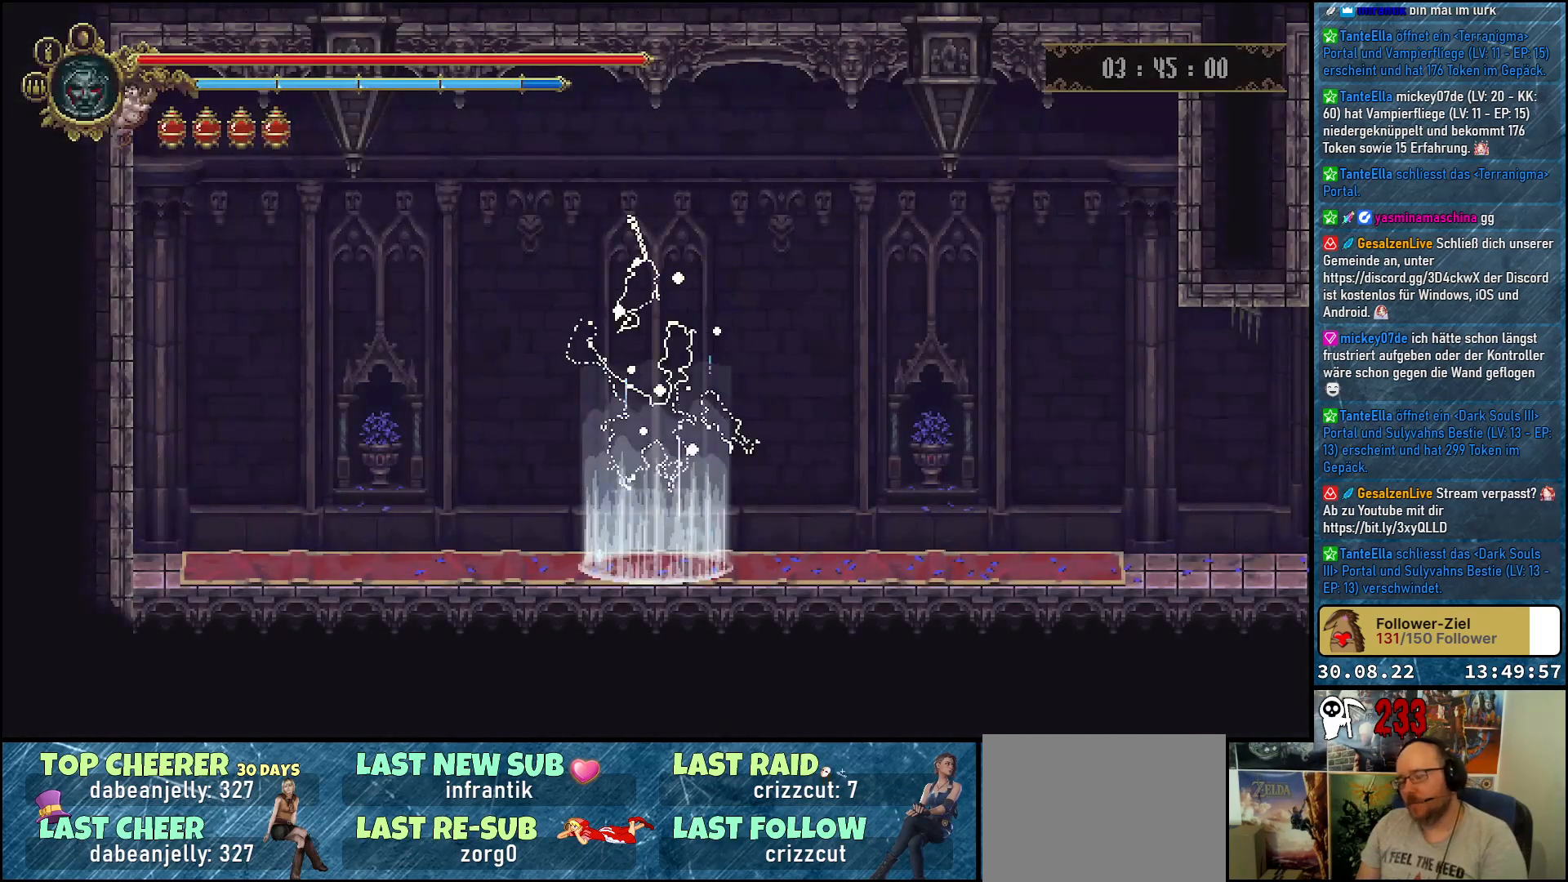
{"buttons": ["DPAD_RIGHT"], "left_stick": "center", "right_stick": "center", "events": [[200, "DPAD_RIGHT", "down"]]}
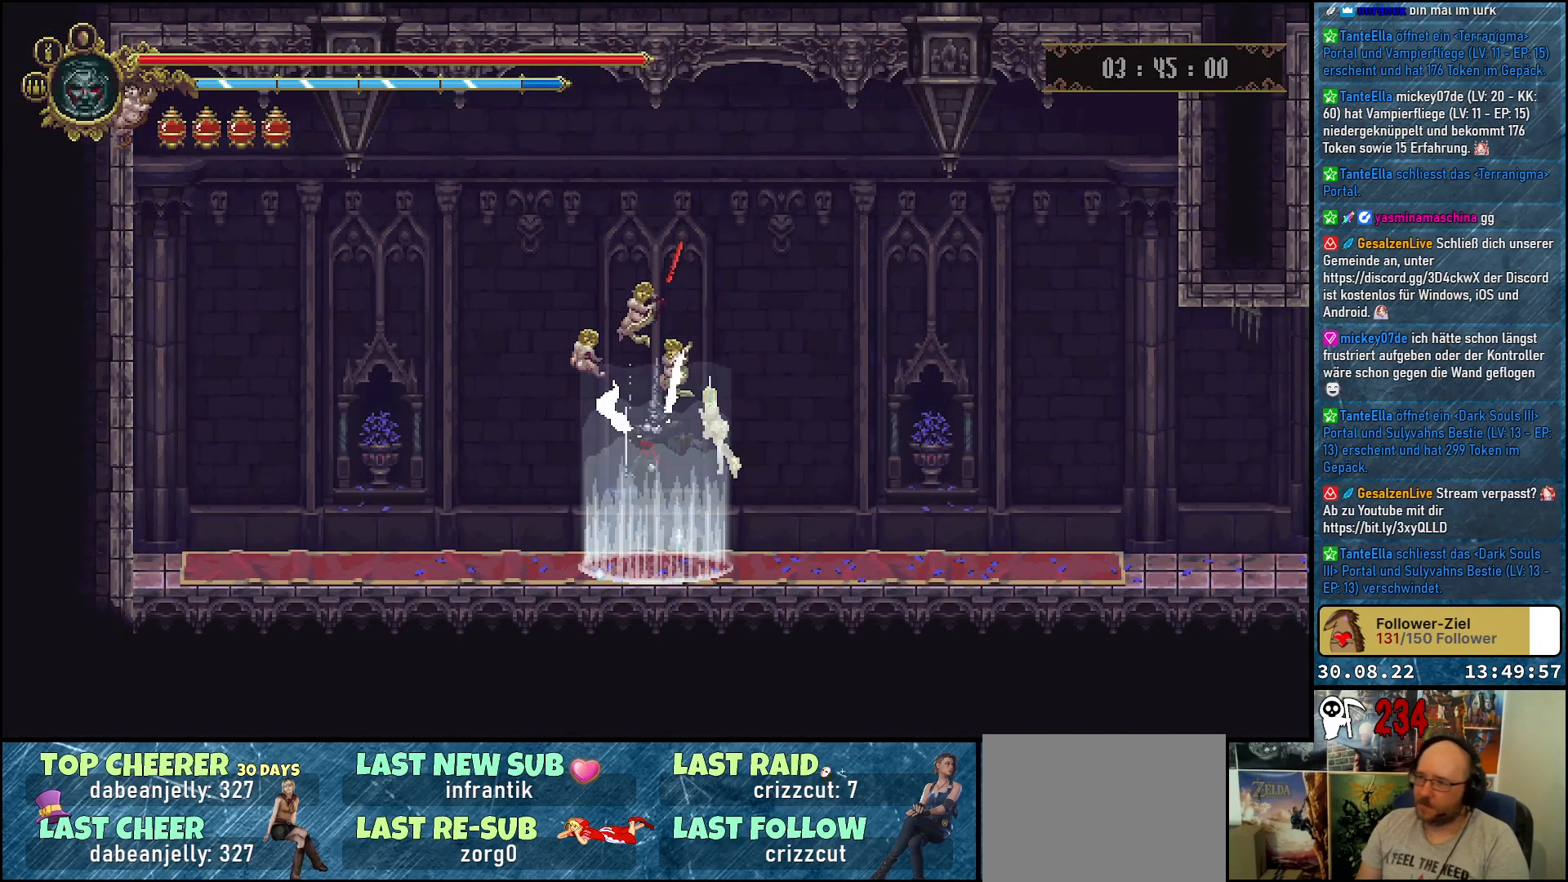
{"buttons": ["DPAD_RIGHT"], "left_stick": "center", "right_stick": "center", "events": []}
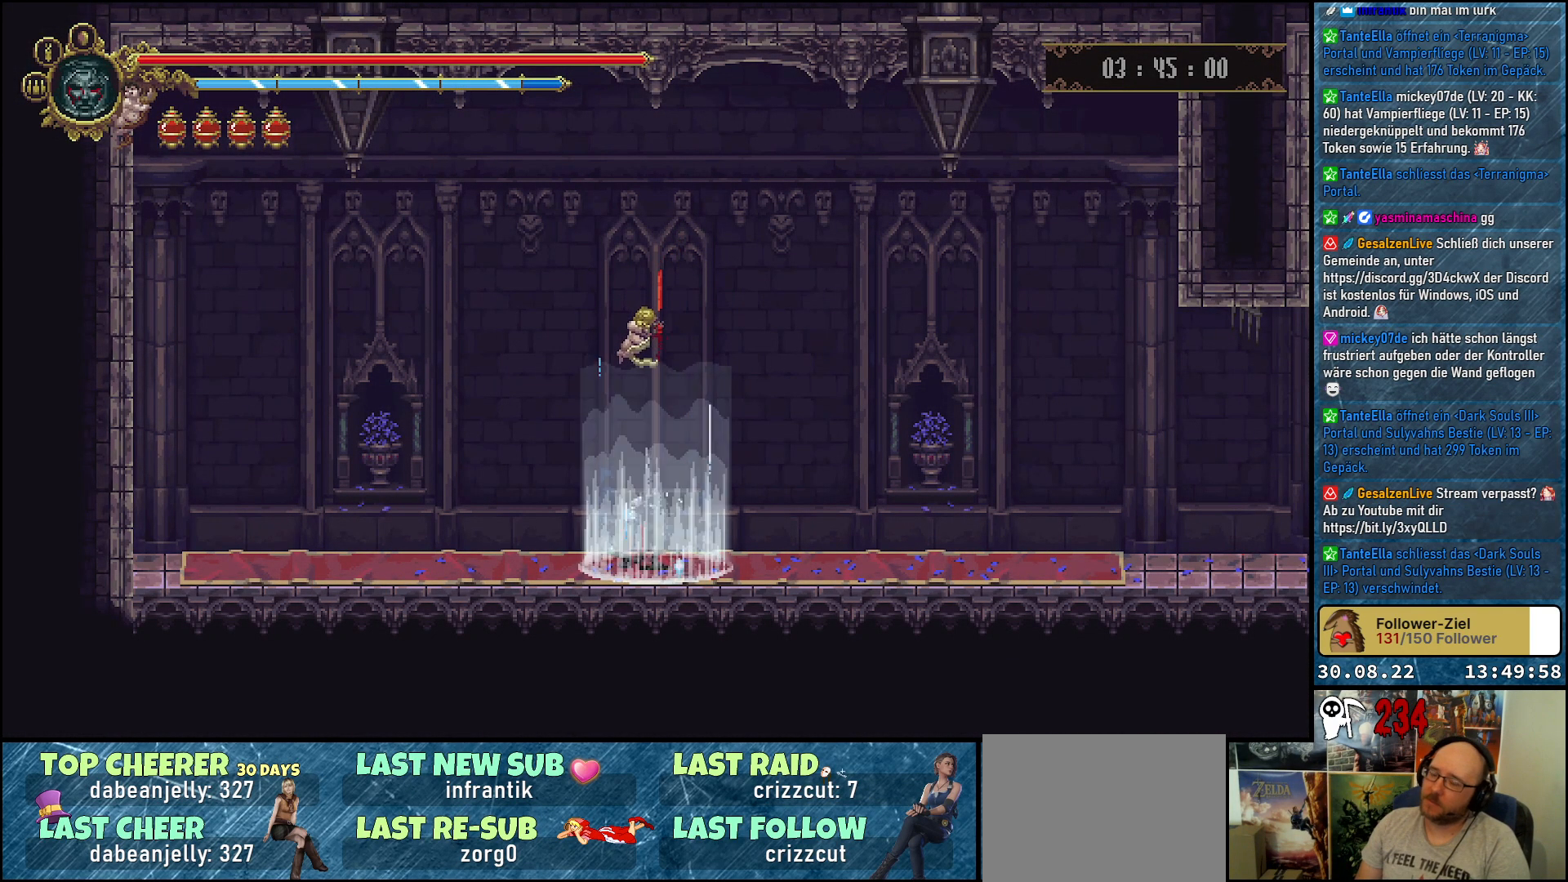
{"buttons": ["DPAD_RIGHT"], "left_stick": "center", "right_stick": "center", "events": []}
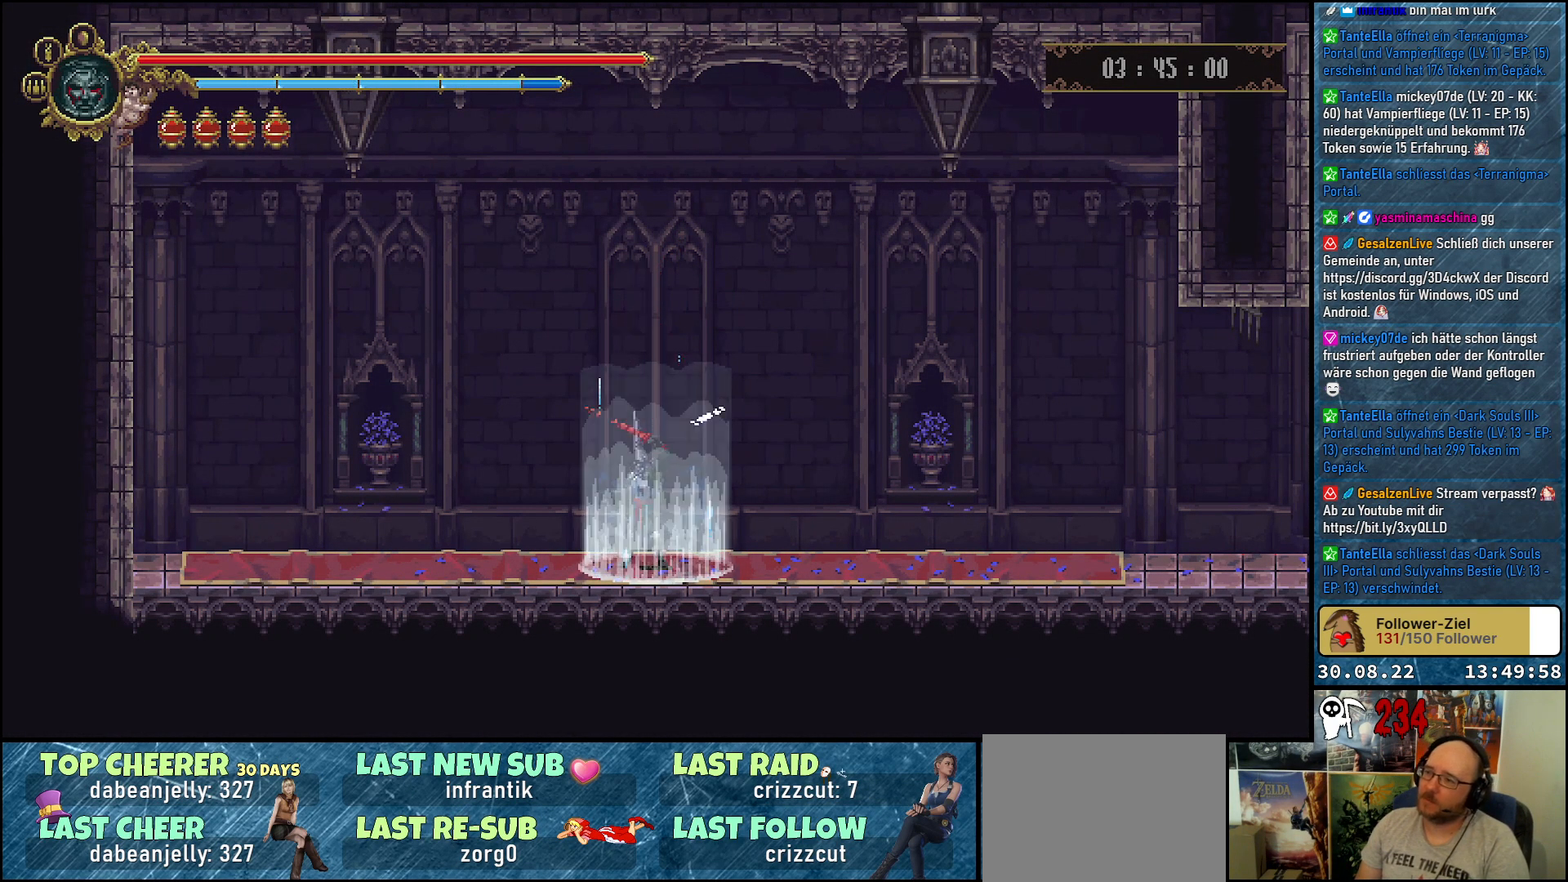
{"buttons": ["DPAD_RIGHT"], "left_stick": "center", "right_stick": "center", "events": []}
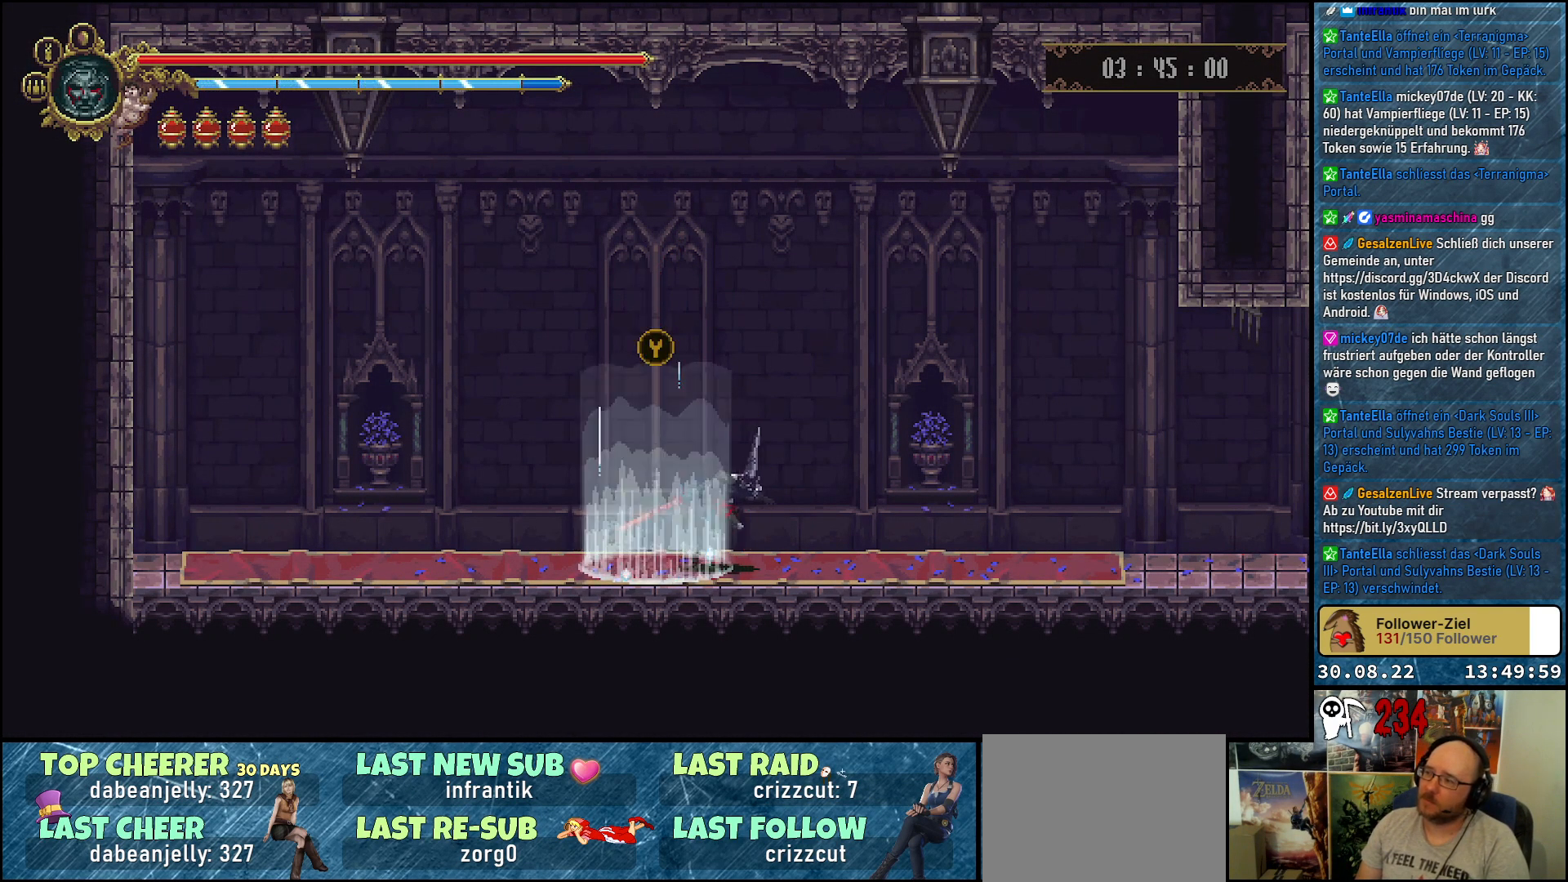
{"buttons": ["R2", "DPAD_RIGHT"], "left_stick": "center", "right_stick": "center", "events": [[333, "R2", "down"]]}
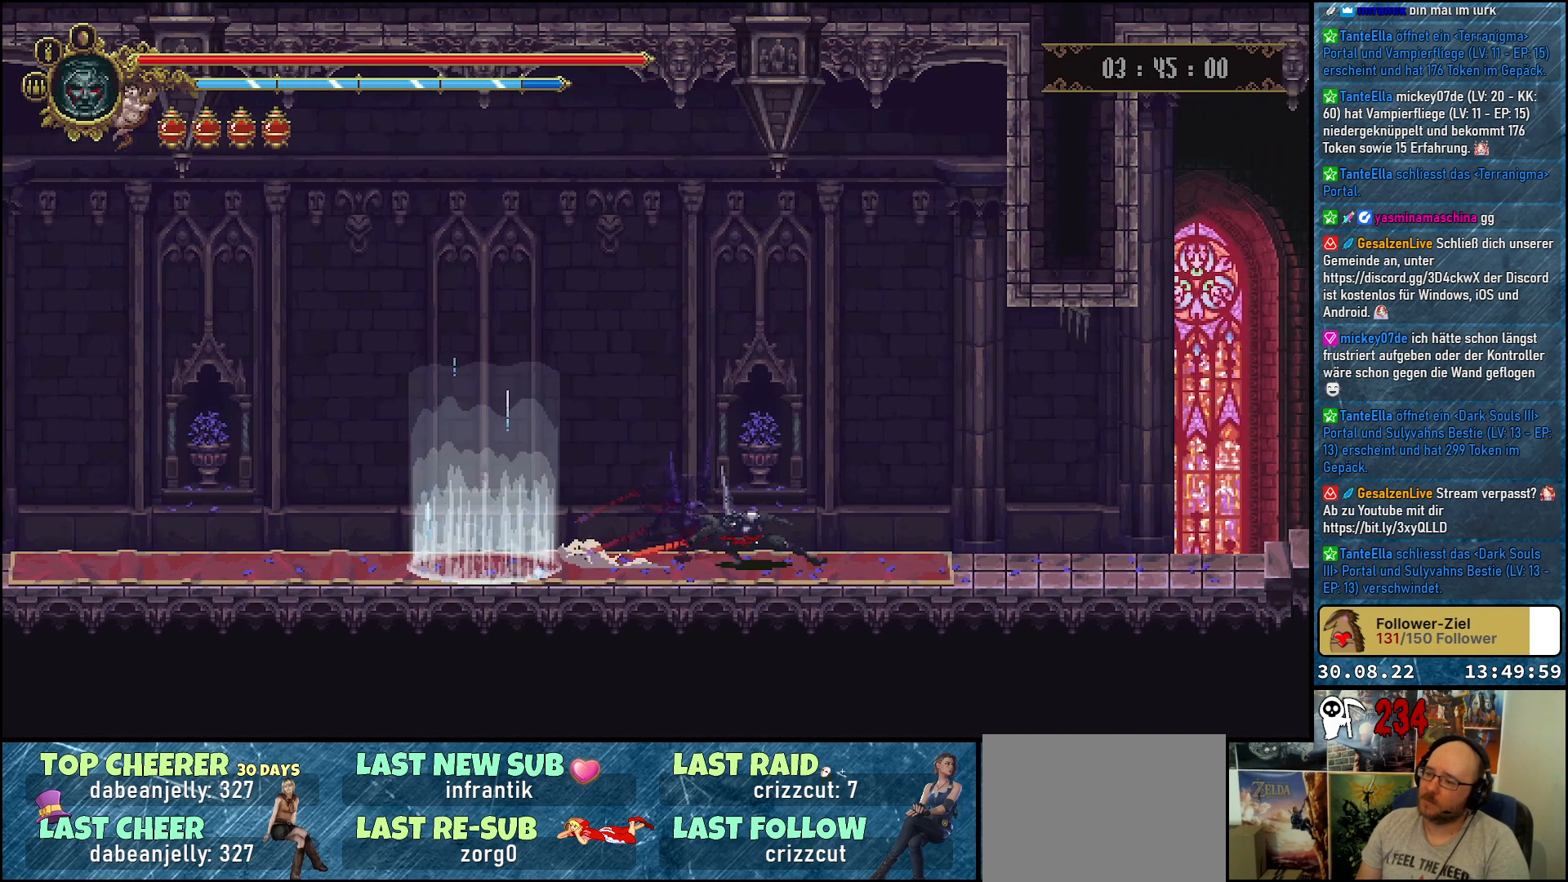
{"buttons": ["DPAD_RIGHT"], "left_stick": "center", "right_stick": "center", "events": [[17, "R2", "up"]]}
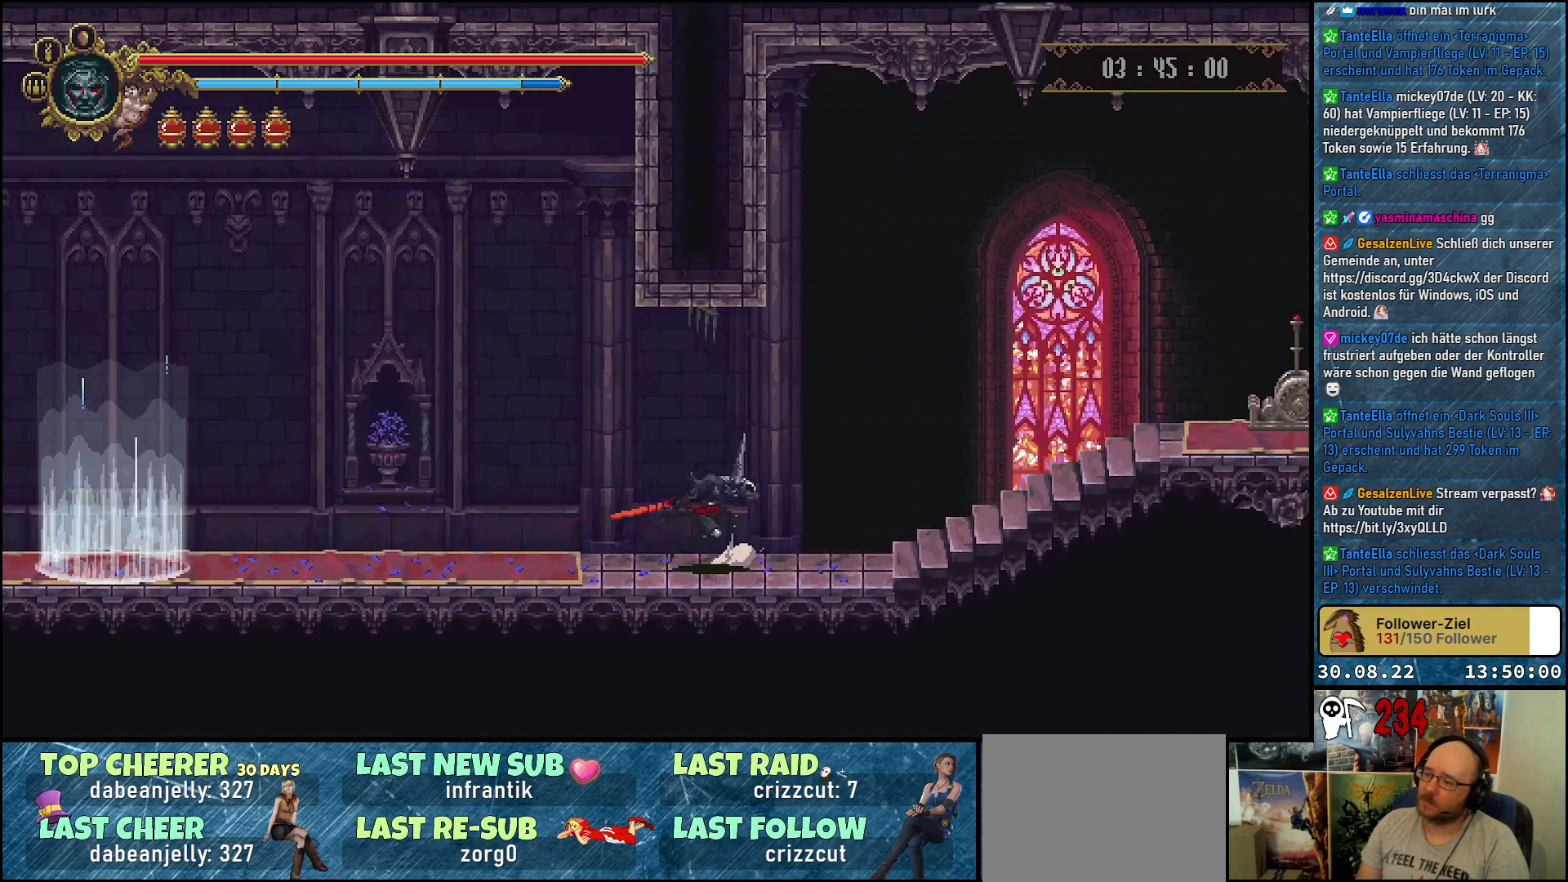
{"buttons": ["R2", "DPAD_RIGHT"], "left_stick": "center", "right_stick": "center", "events": [[450, "R2", "down"]]}
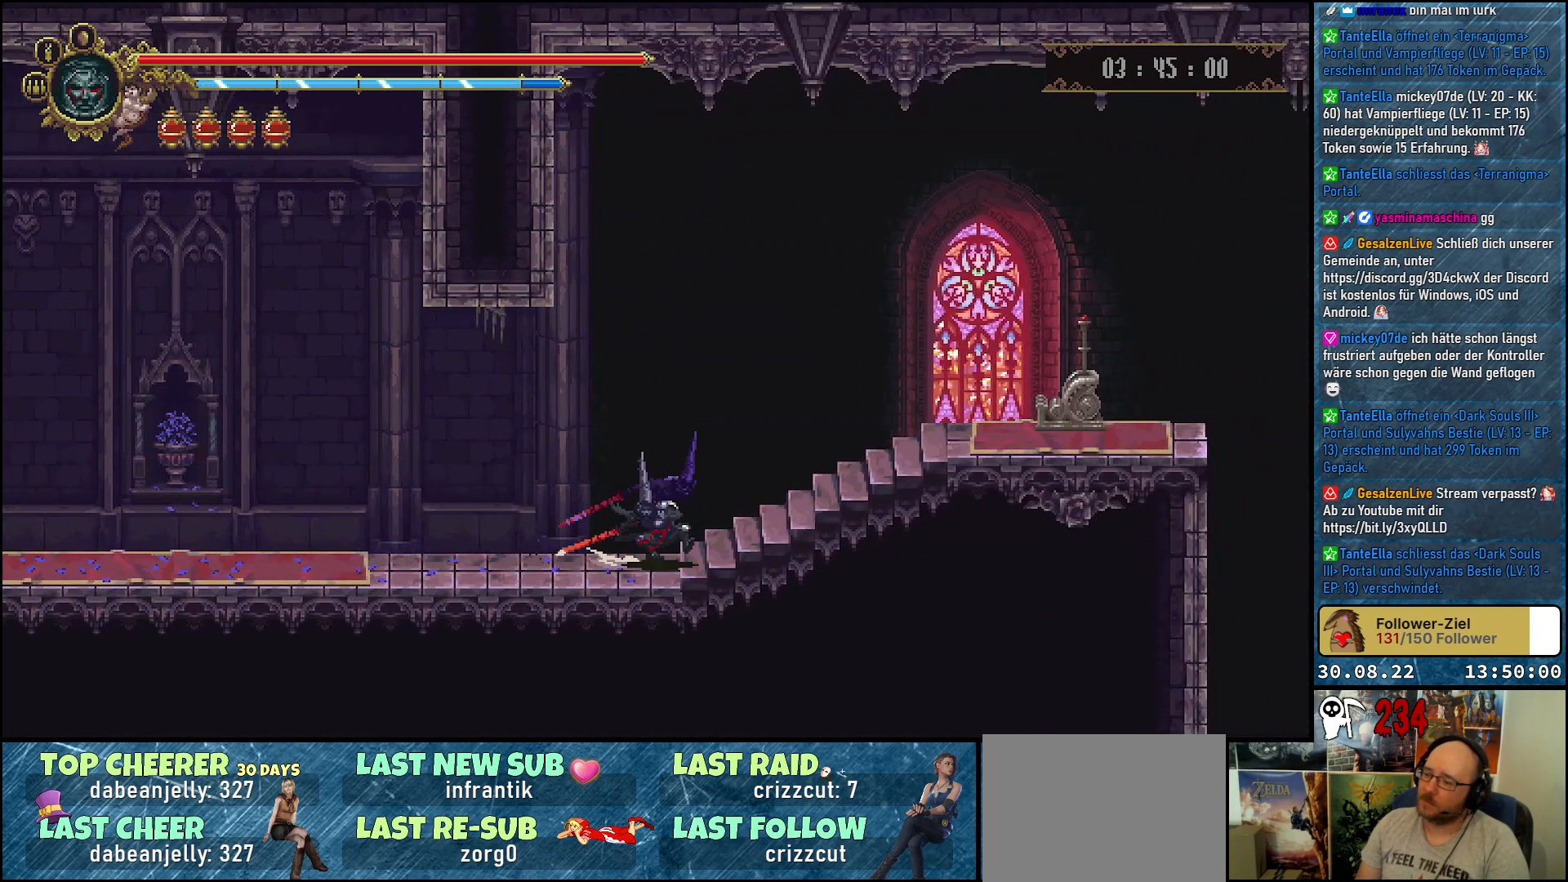
{"buttons": ["Y", "DPAD_RIGHT"], "left_stick": "center", "right_stick": "center", "events": [[117, "R2", "up"], [283, "Y", "down"], [383, "Y", "up"], [467, "Y", "down"]]}
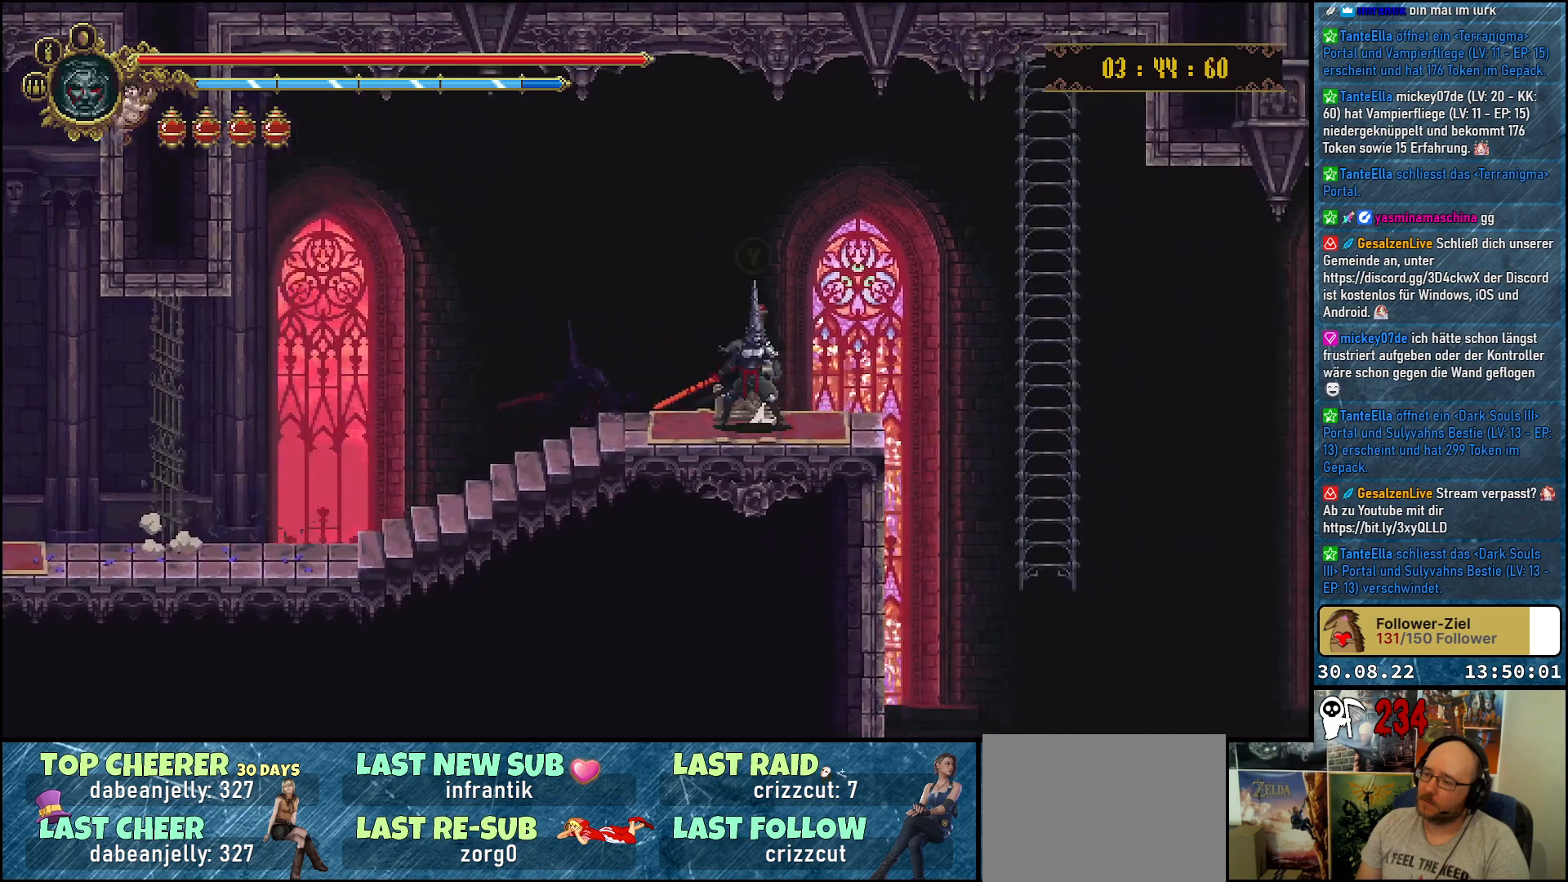
{"buttons": [], "left_stick": "center", "right_stick": "center", "events": [[67, "Y", "up"], [133, "Y", "down"], [167, "Y", "up"], [217, "DPAD_RIGHT", "up"]]}
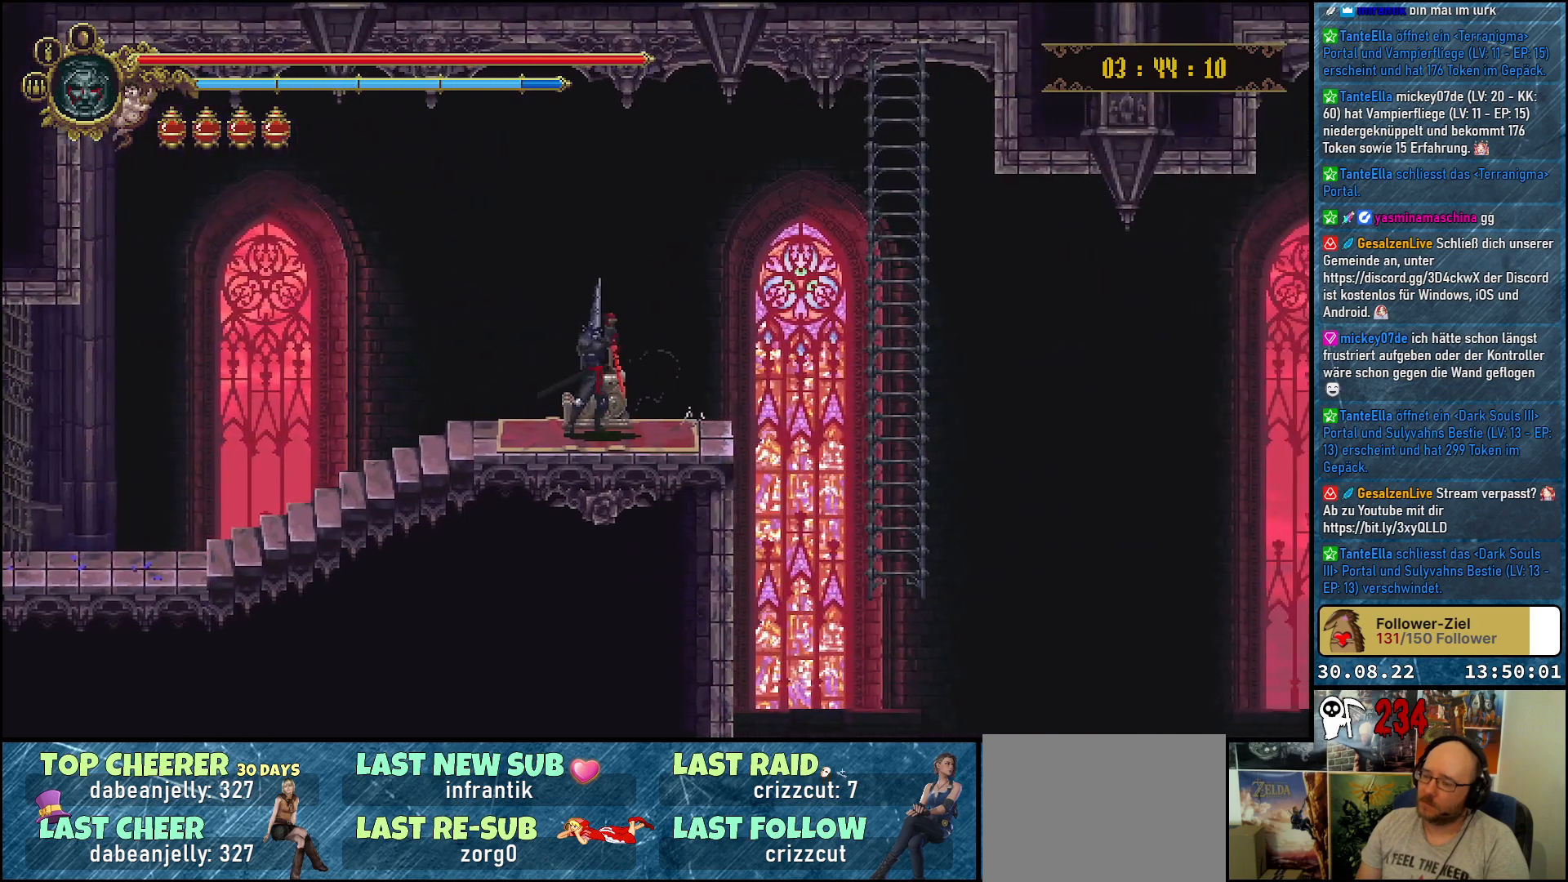
{"buttons": [], "left_stick": "center", "right_stick": "center", "events": []}
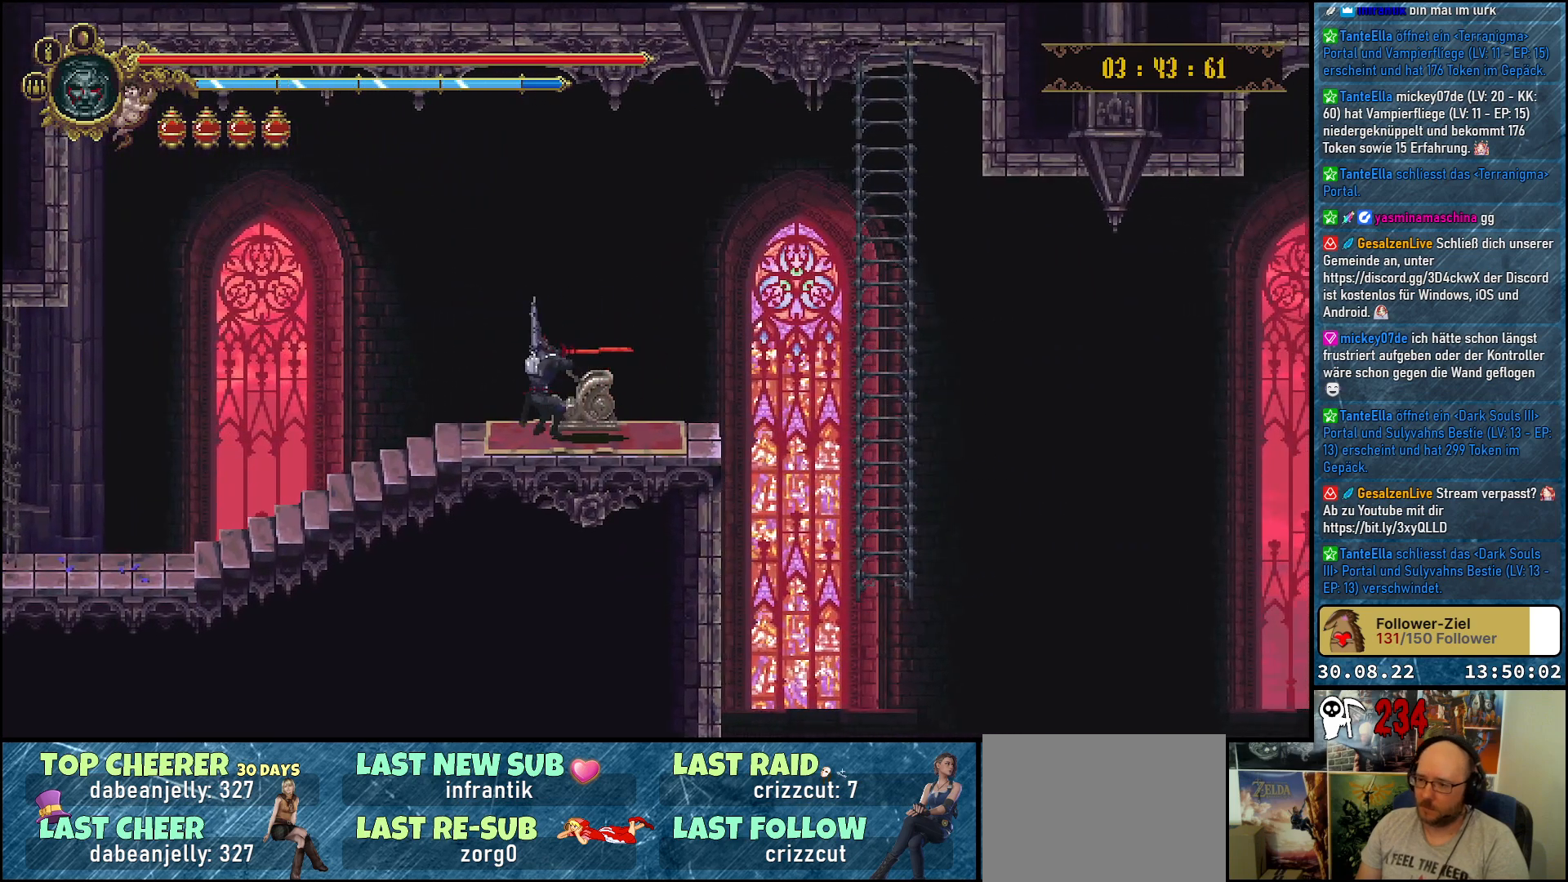
{"buttons": [], "left_stick": "center", "right_stick": "center", "events": []}